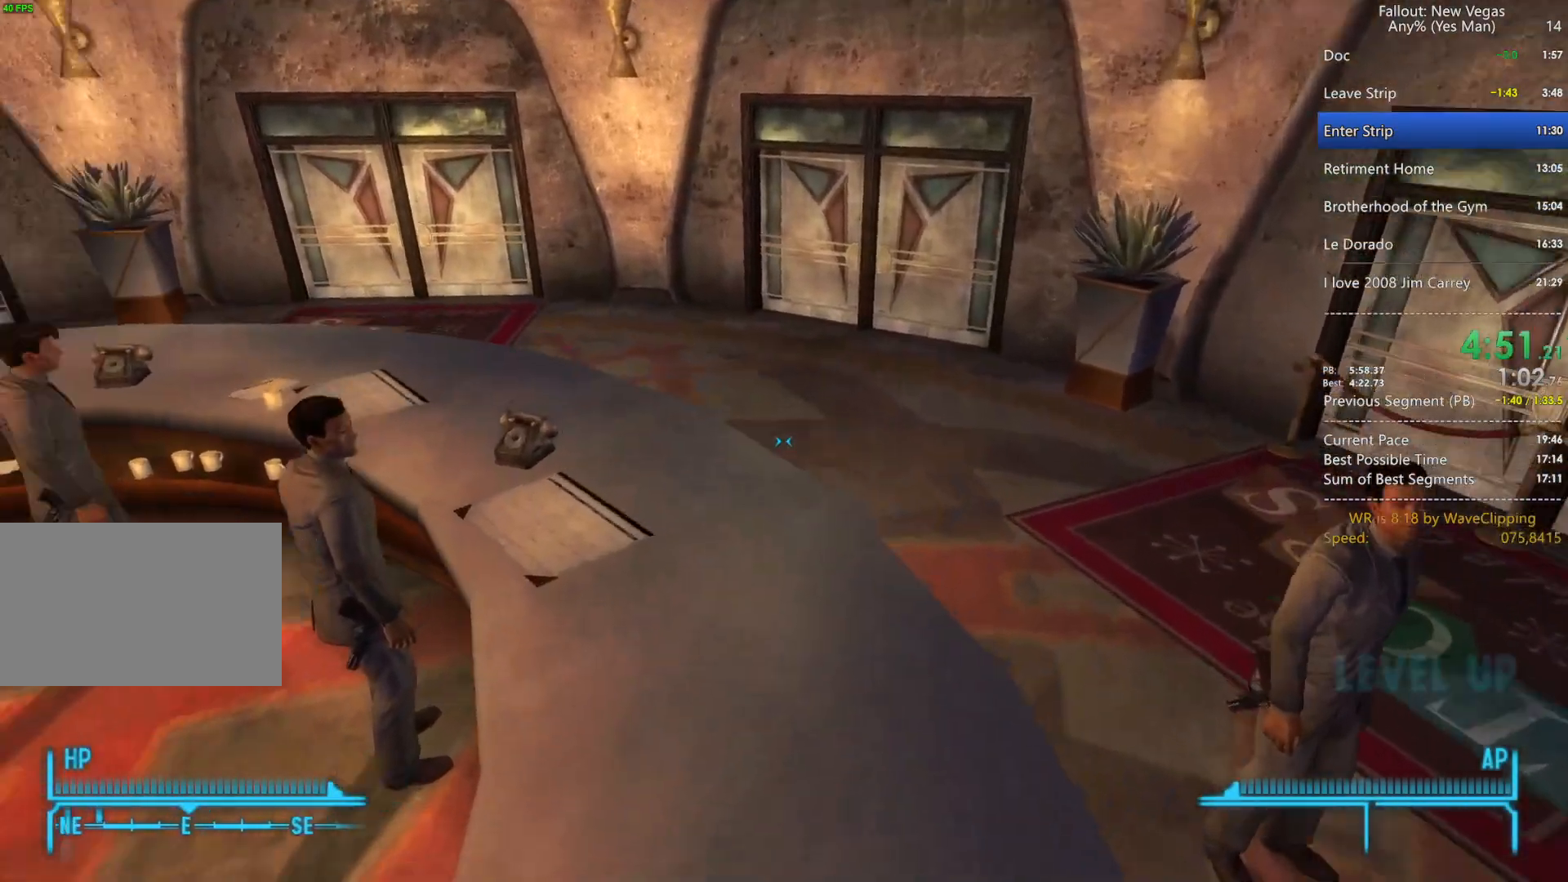
Gameplay with keyboard and mouse; each line is a JSON object with the keys and mouse buttons held at the frame after it. "events" lists presses ("down") and releases ("up") of "1", "2", "3", "4", "5", "a", "alt", "c", "caps_lock", "ctrl", "d", "e", "f", "g", "q", "r", "s", "shift", "space", "t", "tab", "v", "w", "x", "z", "mouse_left", "mouse_wheel" and "mouse_right" between this image and that frame as [ms after this image, input, new state], when the widget could be followed in between. "mouse_left", "mouse_wheel", "mouse_right" = the "left", "wheel", "right" buttons of the "mouse" list. No other keys are recorded. "wheel" means that the mouse wheel is clicked or scrolled. "mouse_move" is the direction in which the mouse moves at that frame (one of eight, or "still"), when it could be read.
{"keys": [], "mouse": [], "mouse_move": "still", "events": [[33, "w", "up"], [83, "d", "down"], [133, "d", "up"]]}
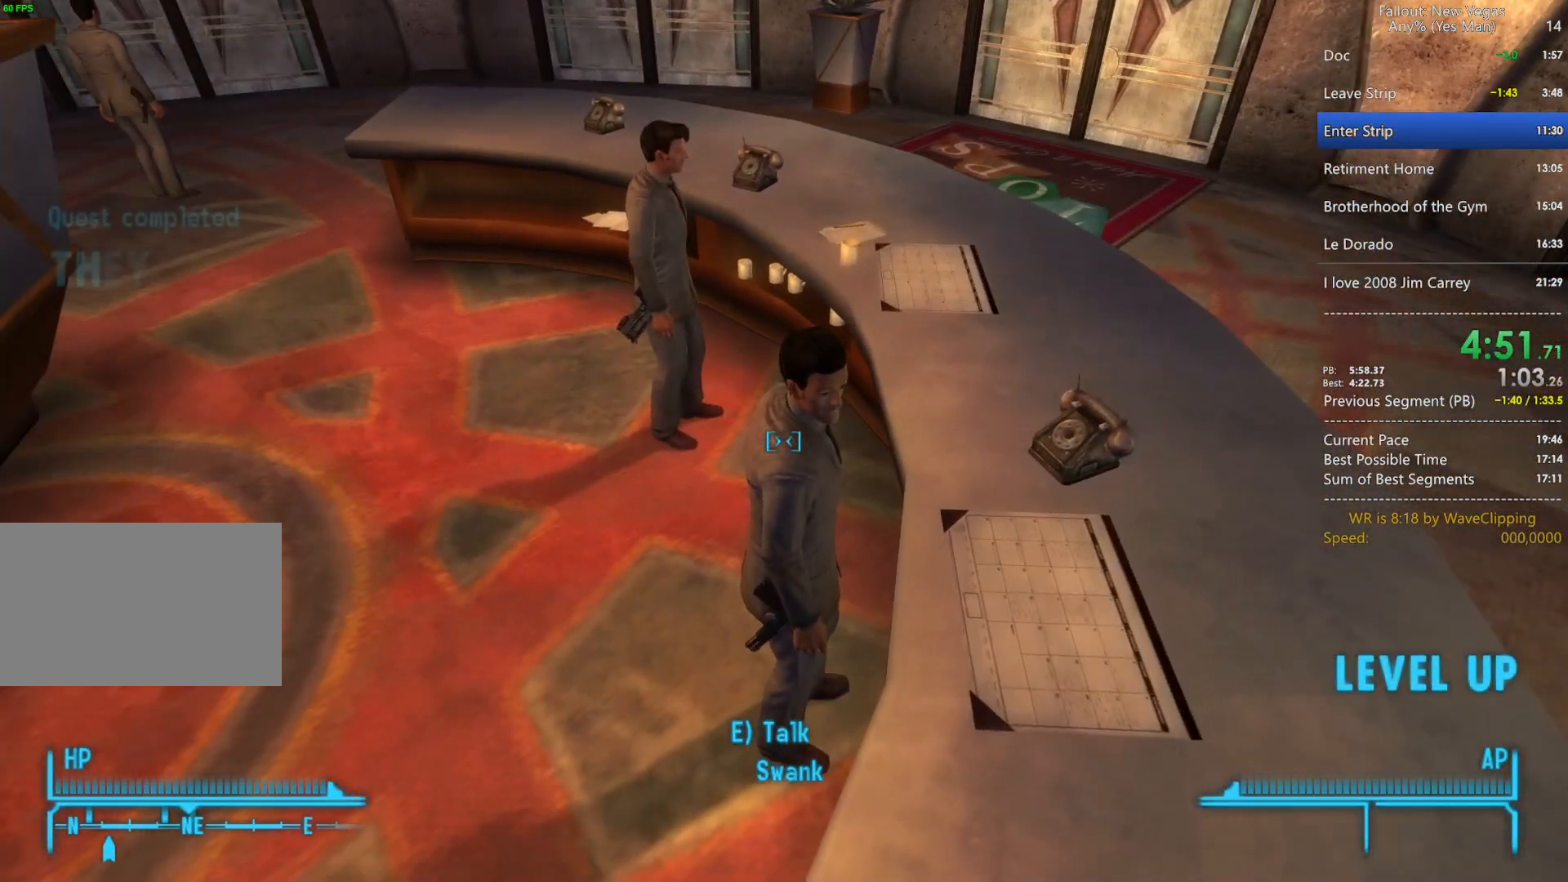
{"keys": [], "mouse": [], "mouse_move": "still", "events": [[200, "q", "down"], [283, "q", "up"]]}
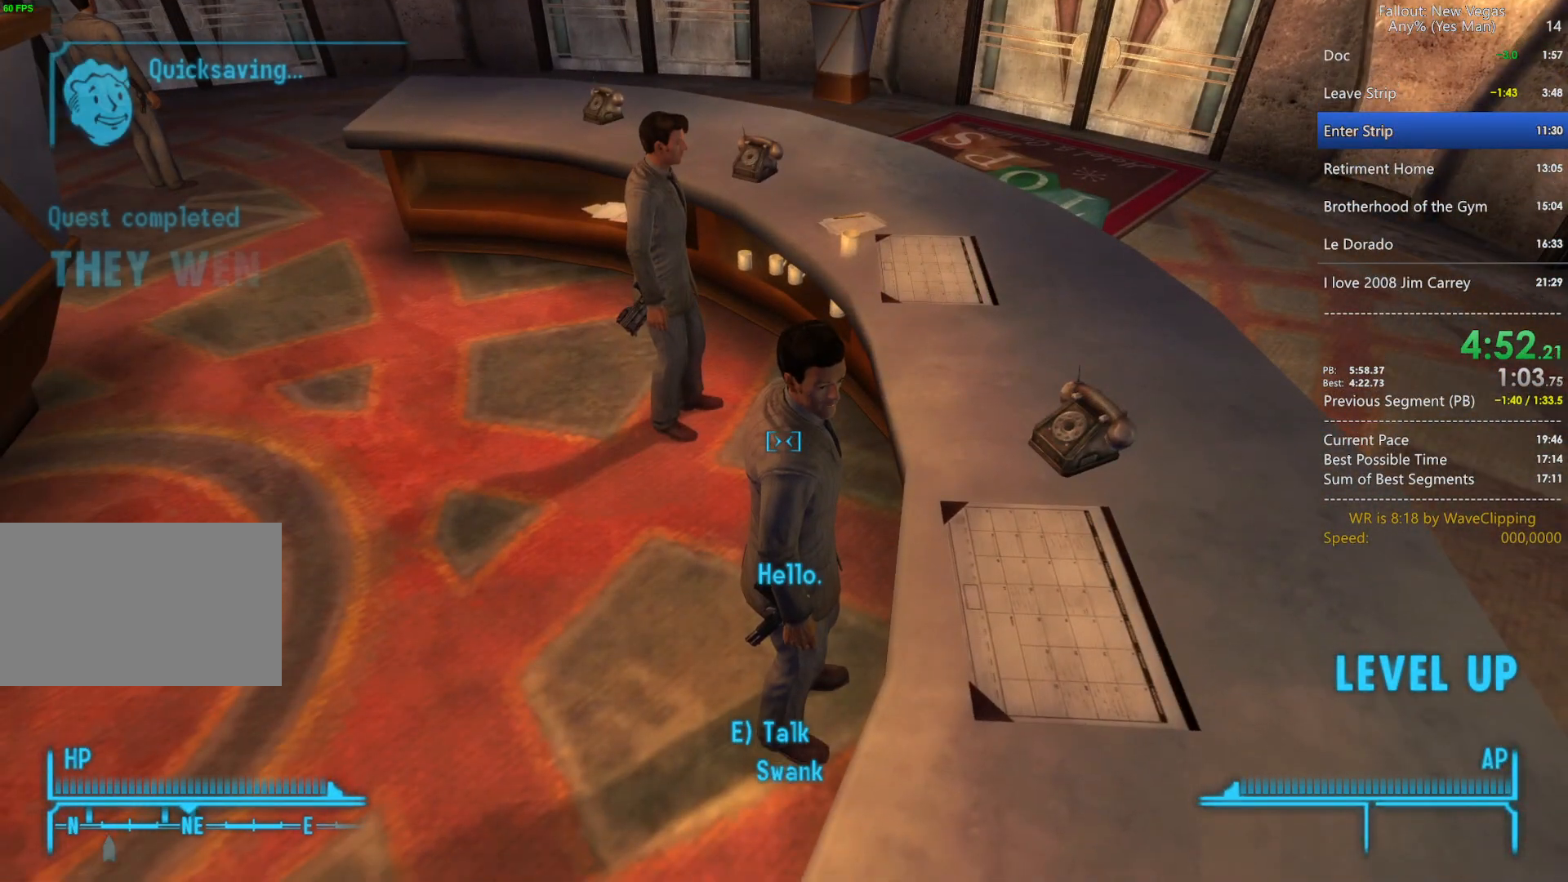
{"keys": [], "mouse": [], "mouse_move": "still", "events": []}
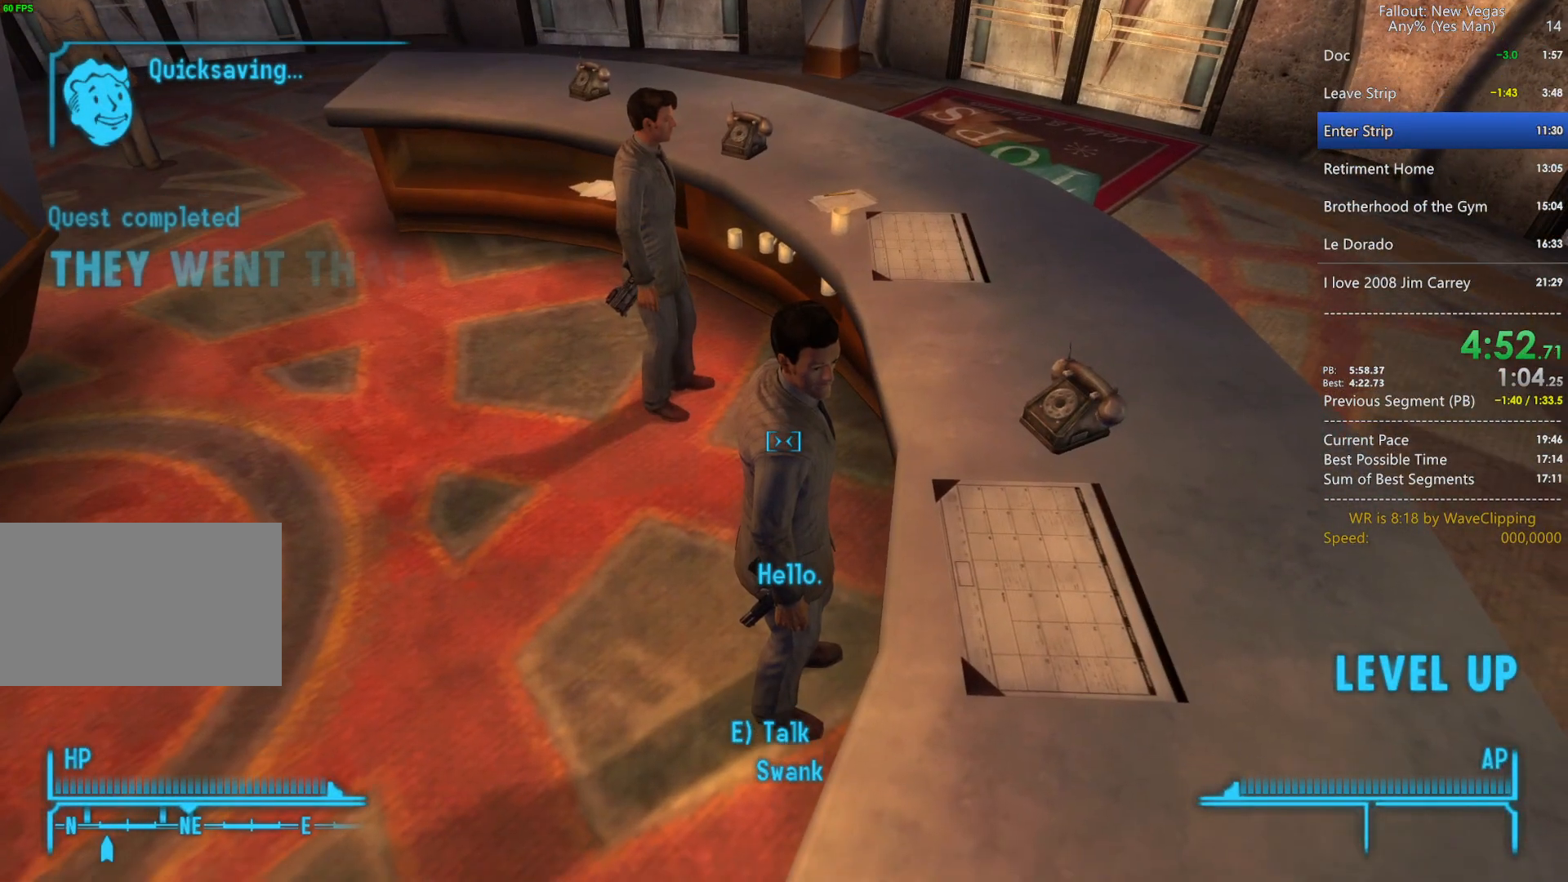
{"keys": [], "mouse": [], "mouse_move": "still", "events": []}
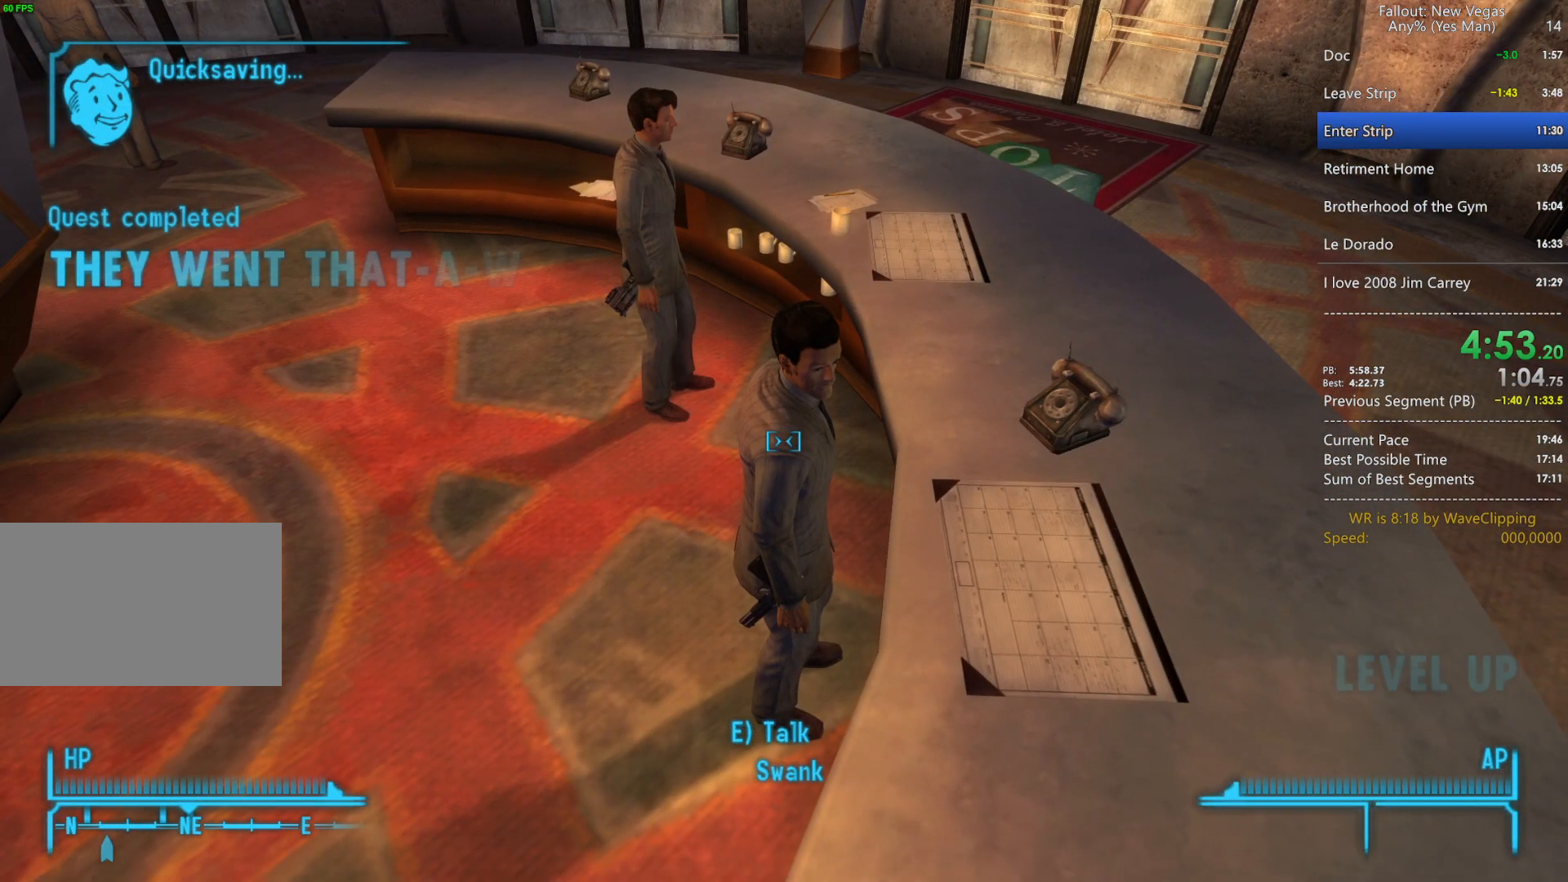
{"keys": [], "mouse": [], "mouse_move": "still", "events": []}
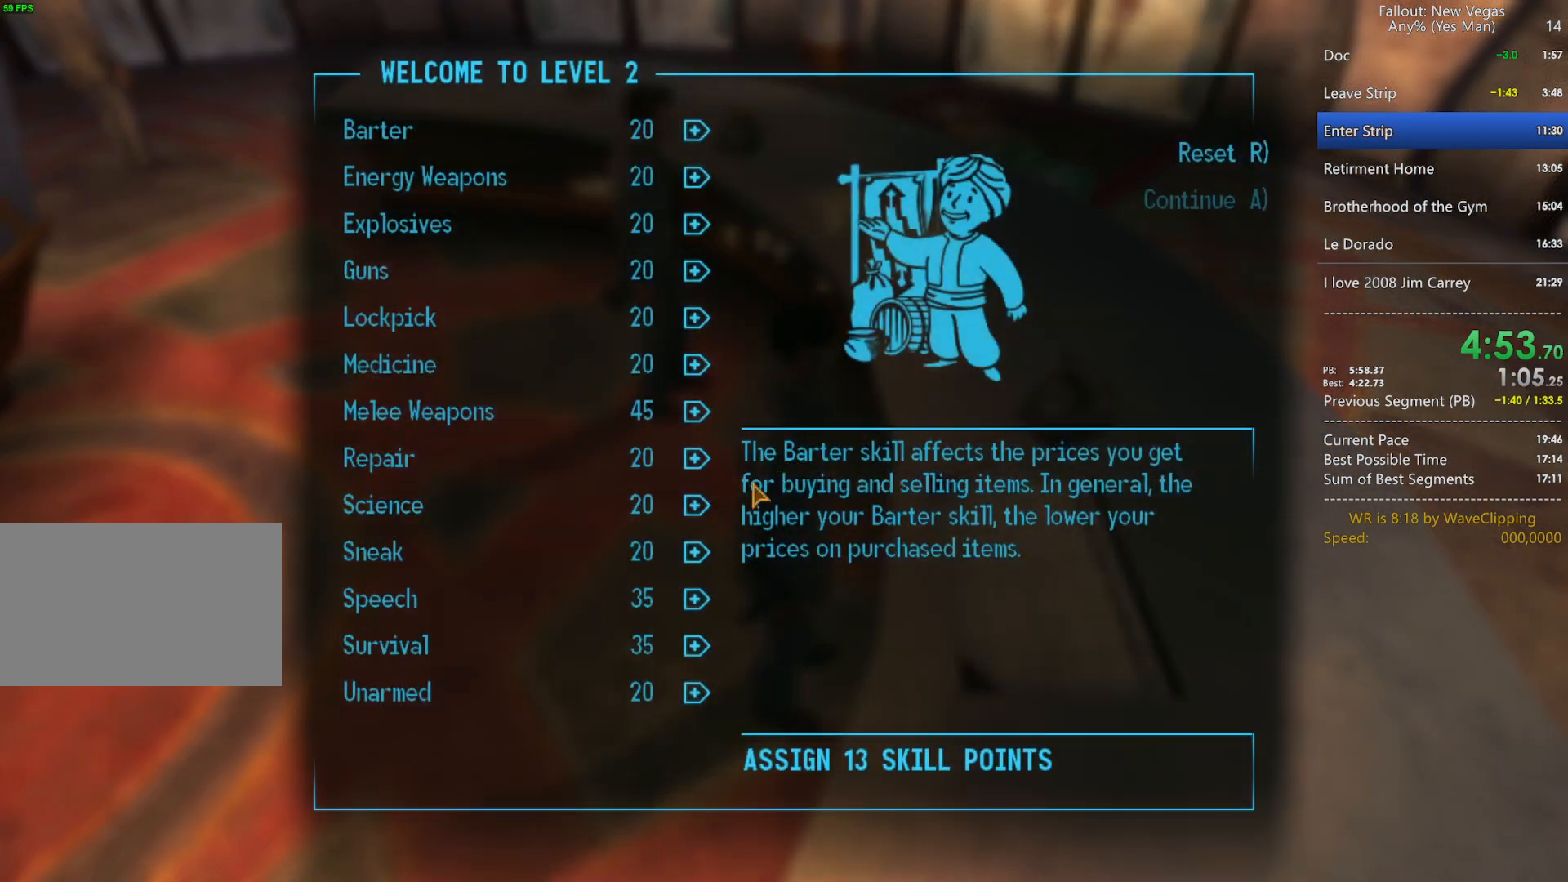
{"keys": [], "mouse": [], "mouse_move": "still", "events": []}
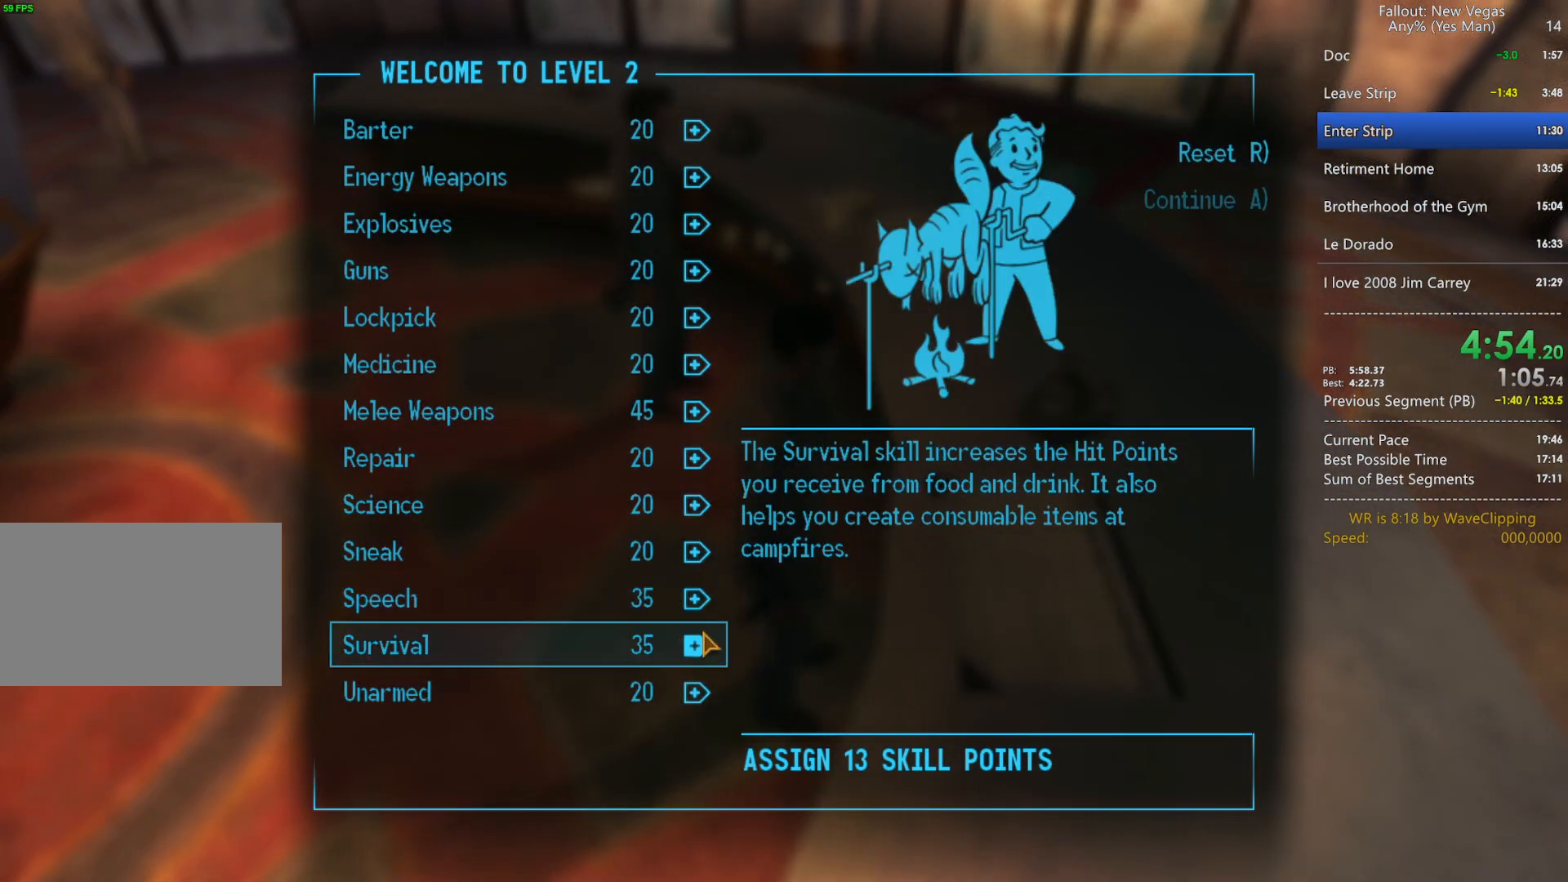
{"keys": [], "mouse": [], "mouse_move": "still", "events": [[417, "mouse_left", "down"], [467, "mouse_left", "up"]]}
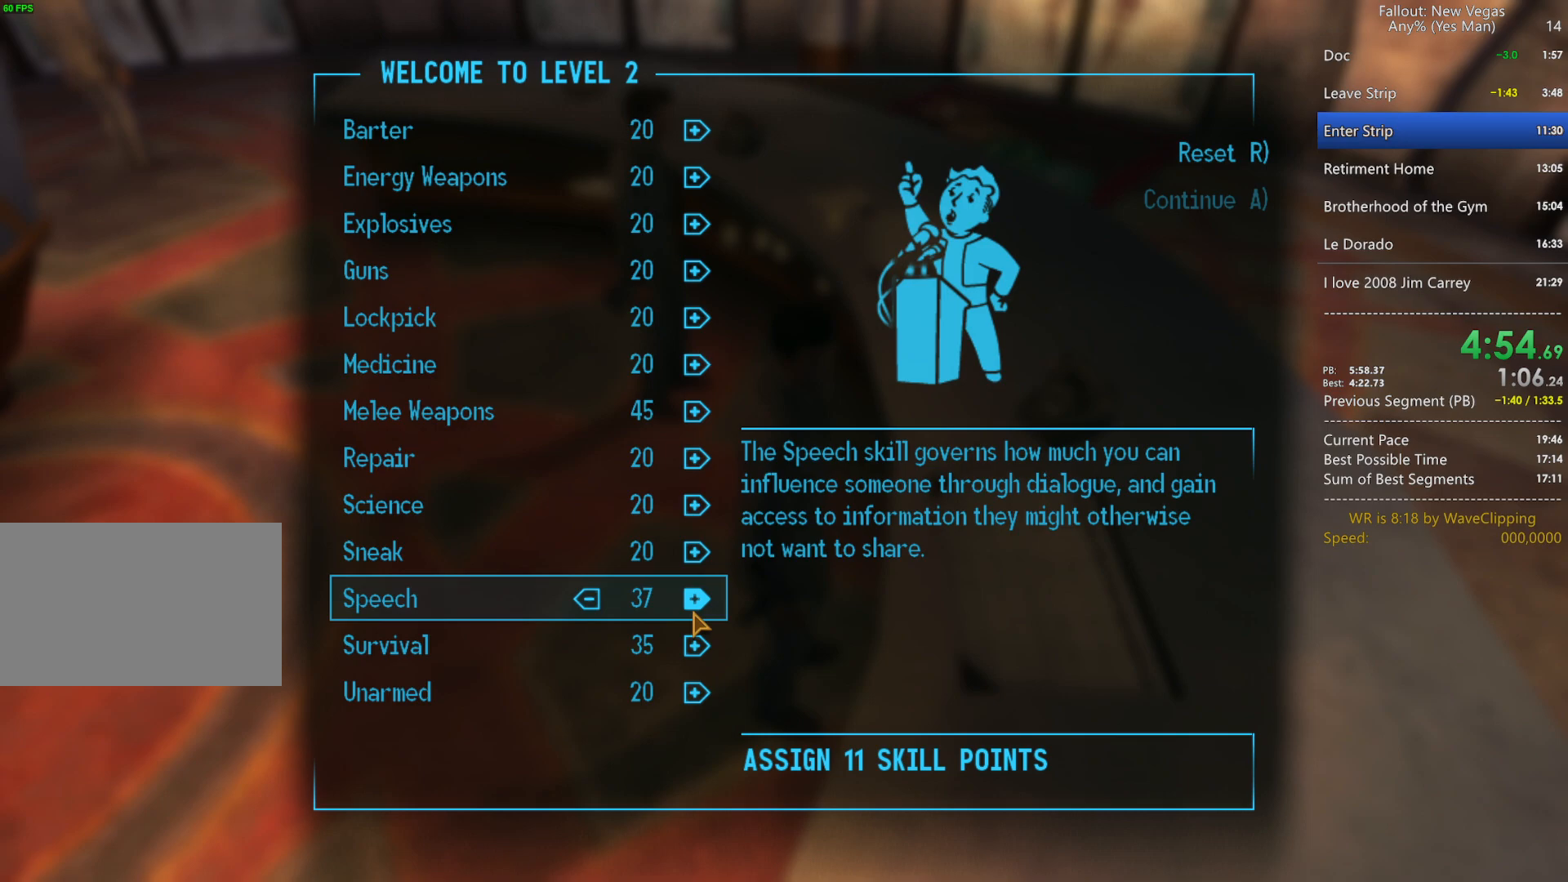
{"keys": [], "mouse": [], "mouse_move": "still", "events": [[50, "mouse_left", "down"], [150, "mouse_left", "up"], [200, "mouse_left", "down"], [283, "mouse_left", "up"], [383, "mouse_left", "down"], [467, "mouse_left", "up"]]}
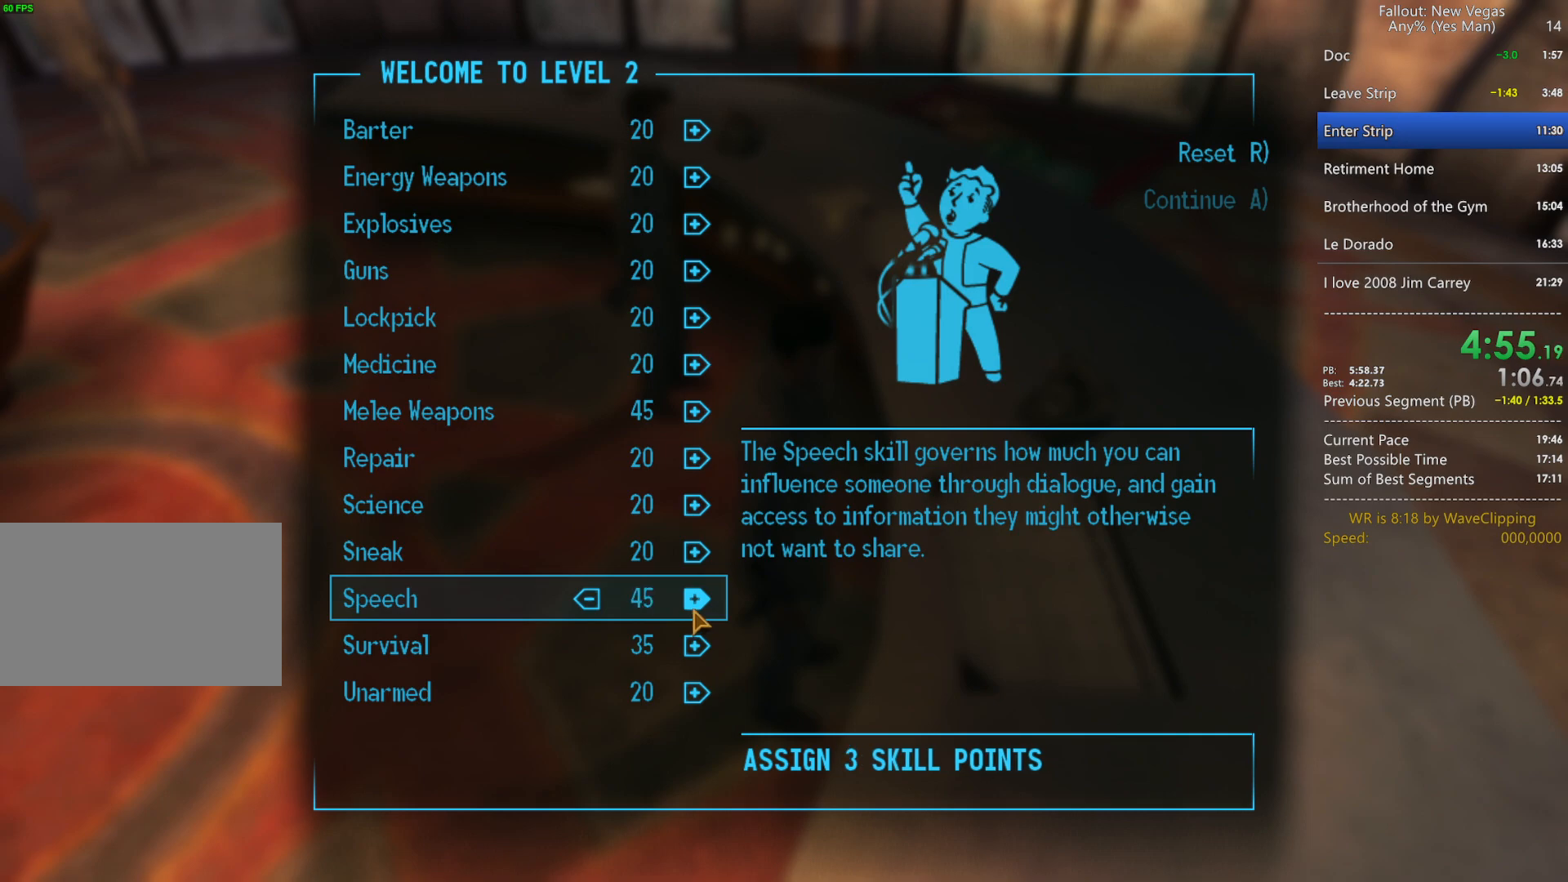
{"keys": [], "mouse": [], "mouse_move": "still", "events": [[67, "mouse_left", "down"], [167, "mouse_left", "up"], [200, "mouse_left", "down"], [300, "mouse_left", "up"], [350, "mouse_left", "down"], [450, "mouse_left", "up"]]}
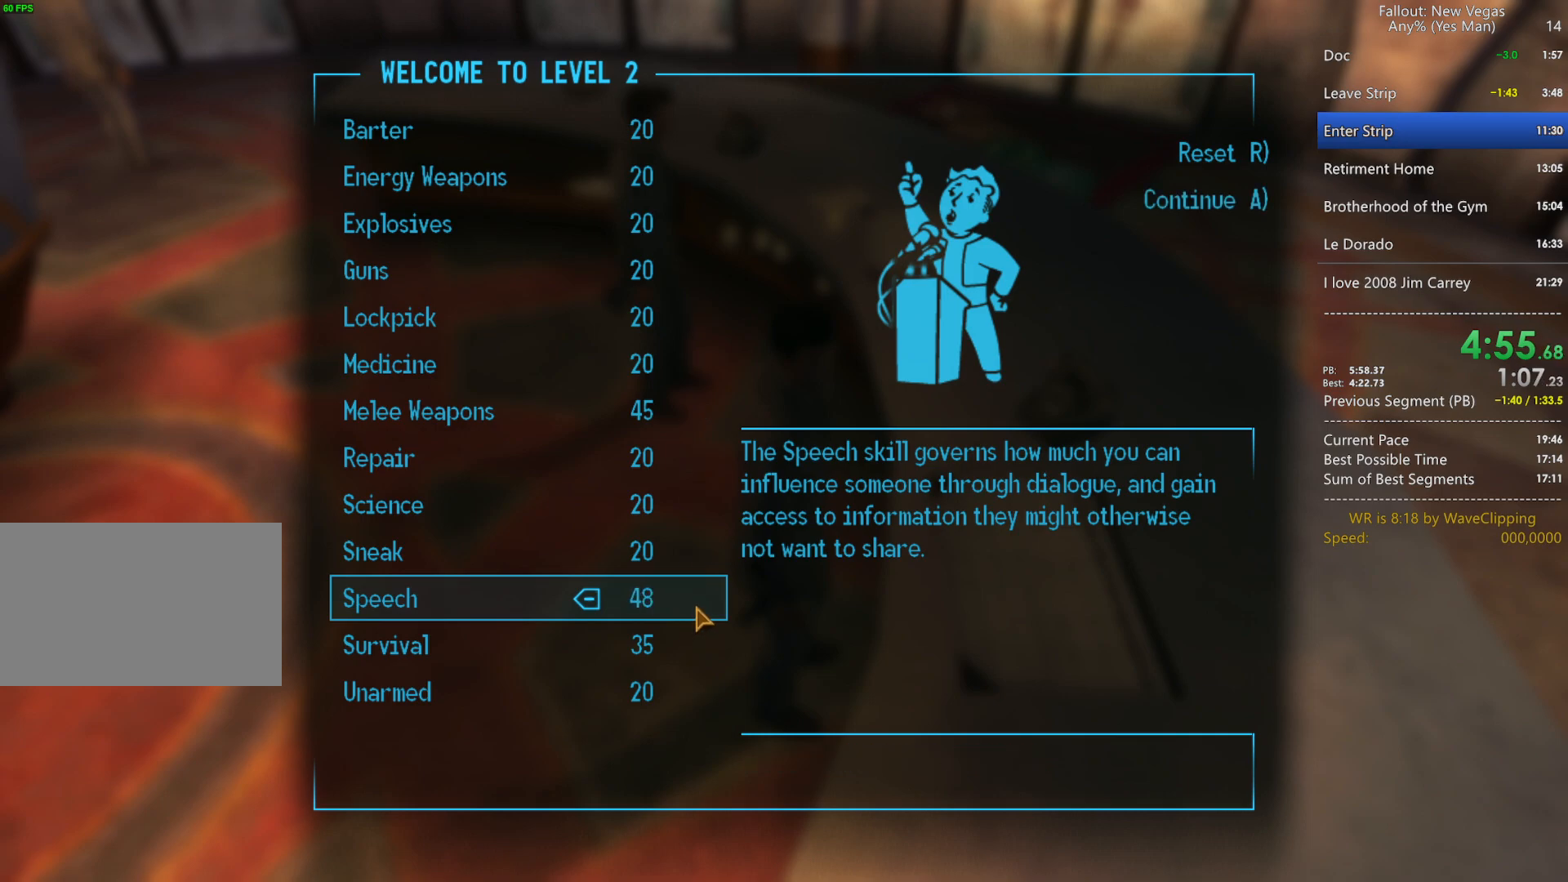
{"keys": [], "mouse": [], "mouse_move": "still", "events": [[317, "a", "down"], [417, "a", "up"]]}
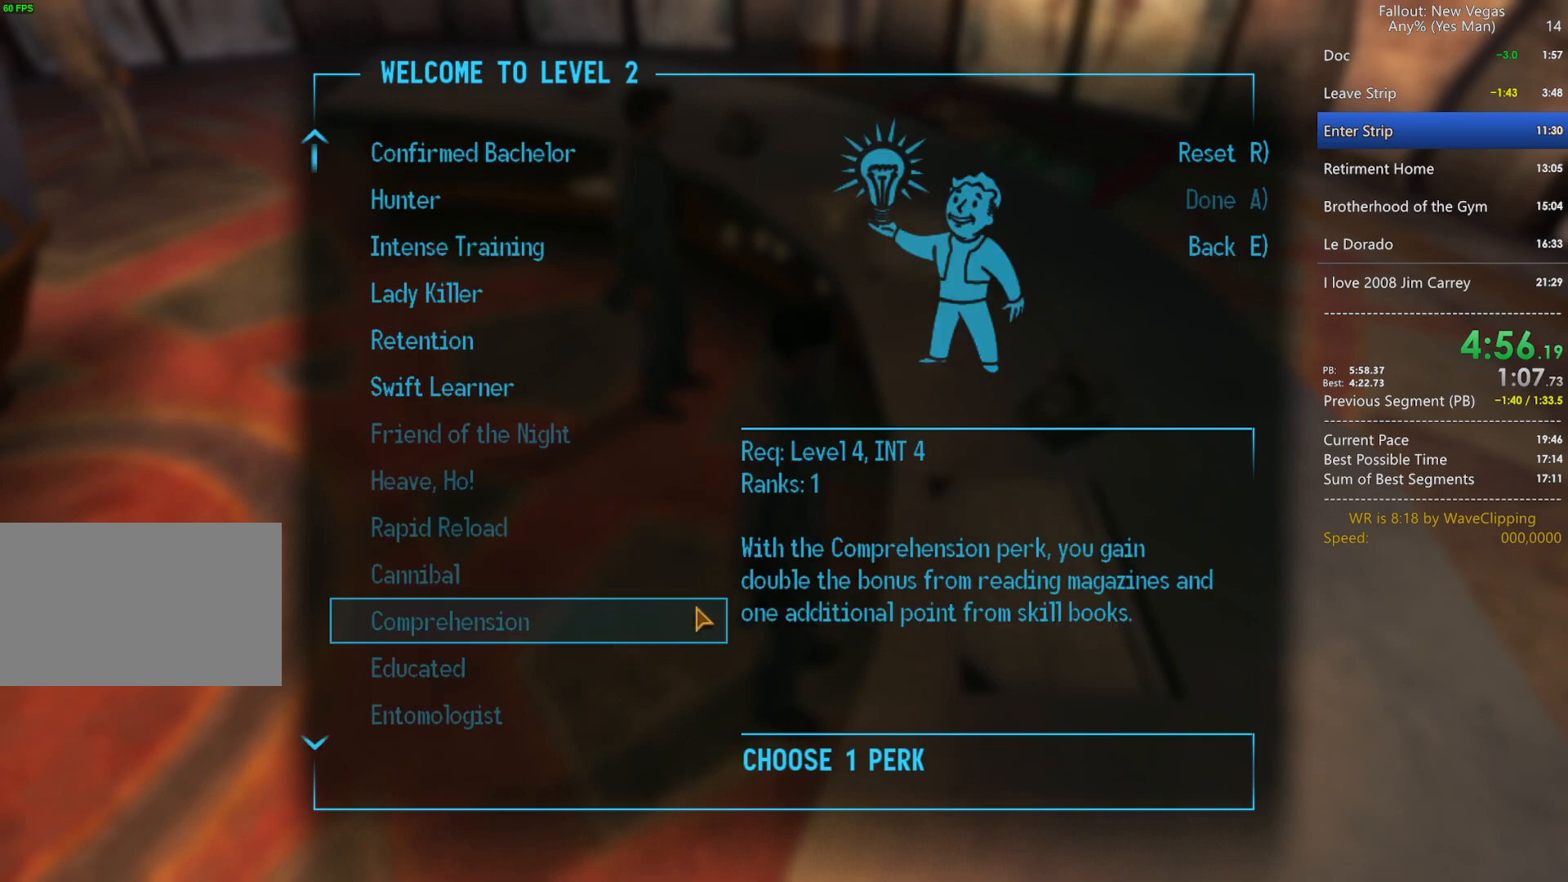
{"keys": [], "mouse": [], "mouse_move": "still", "events": [[200, "e", "down"], [283, "e", "up"]]}
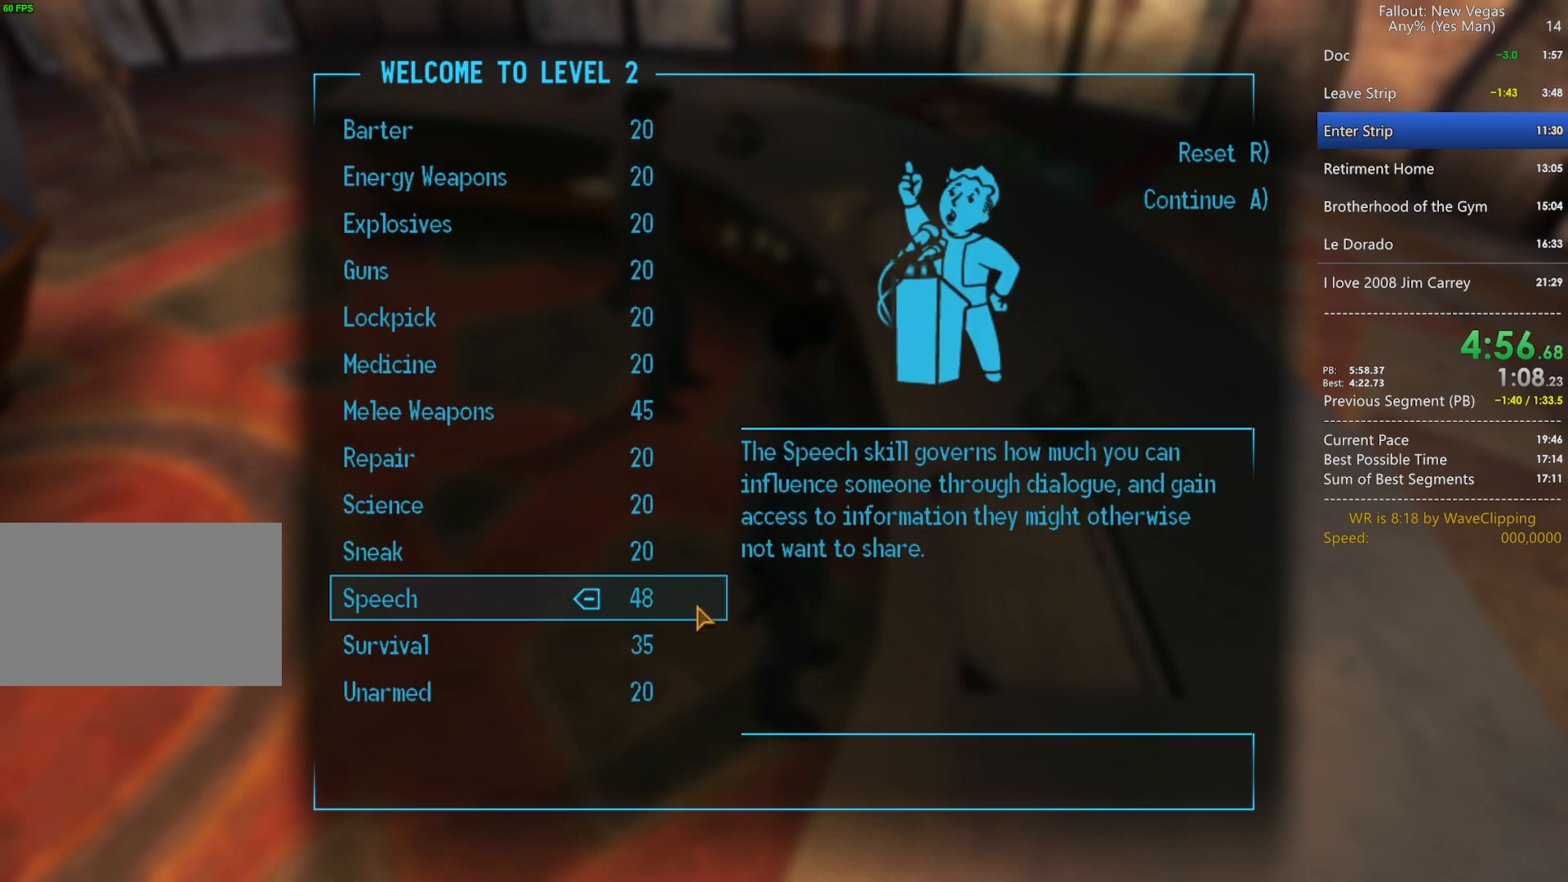
{"keys": ["a"], "mouse": [], "mouse_move": "still", "events": [[483, "a", "down"]]}
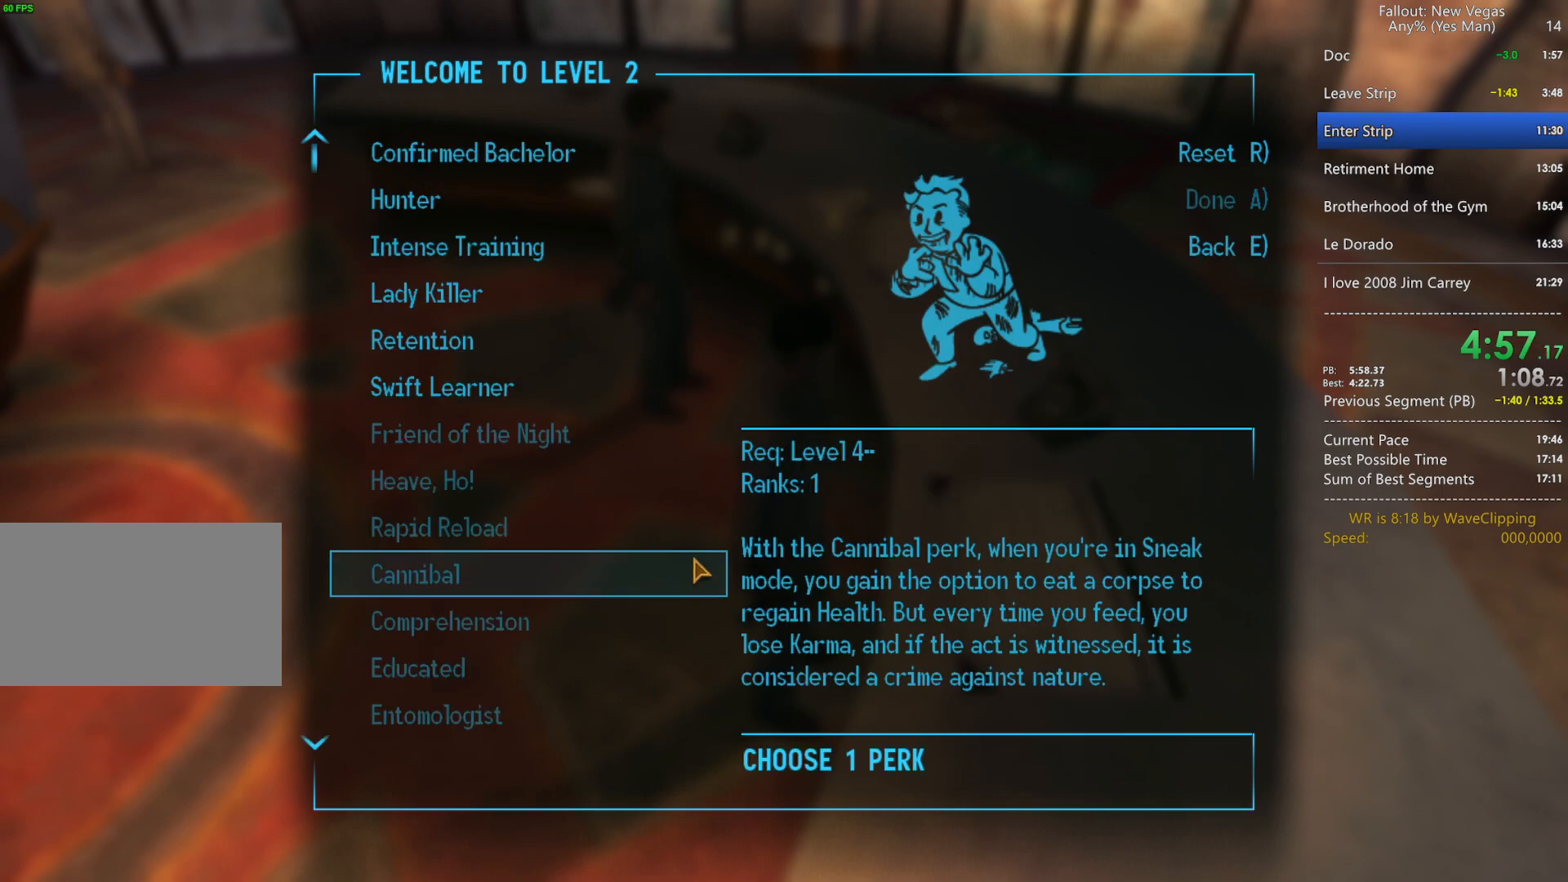
{"keys": [], "mouse": [], "mouse_move": "up", "events": [[33, "a", "up"]]}
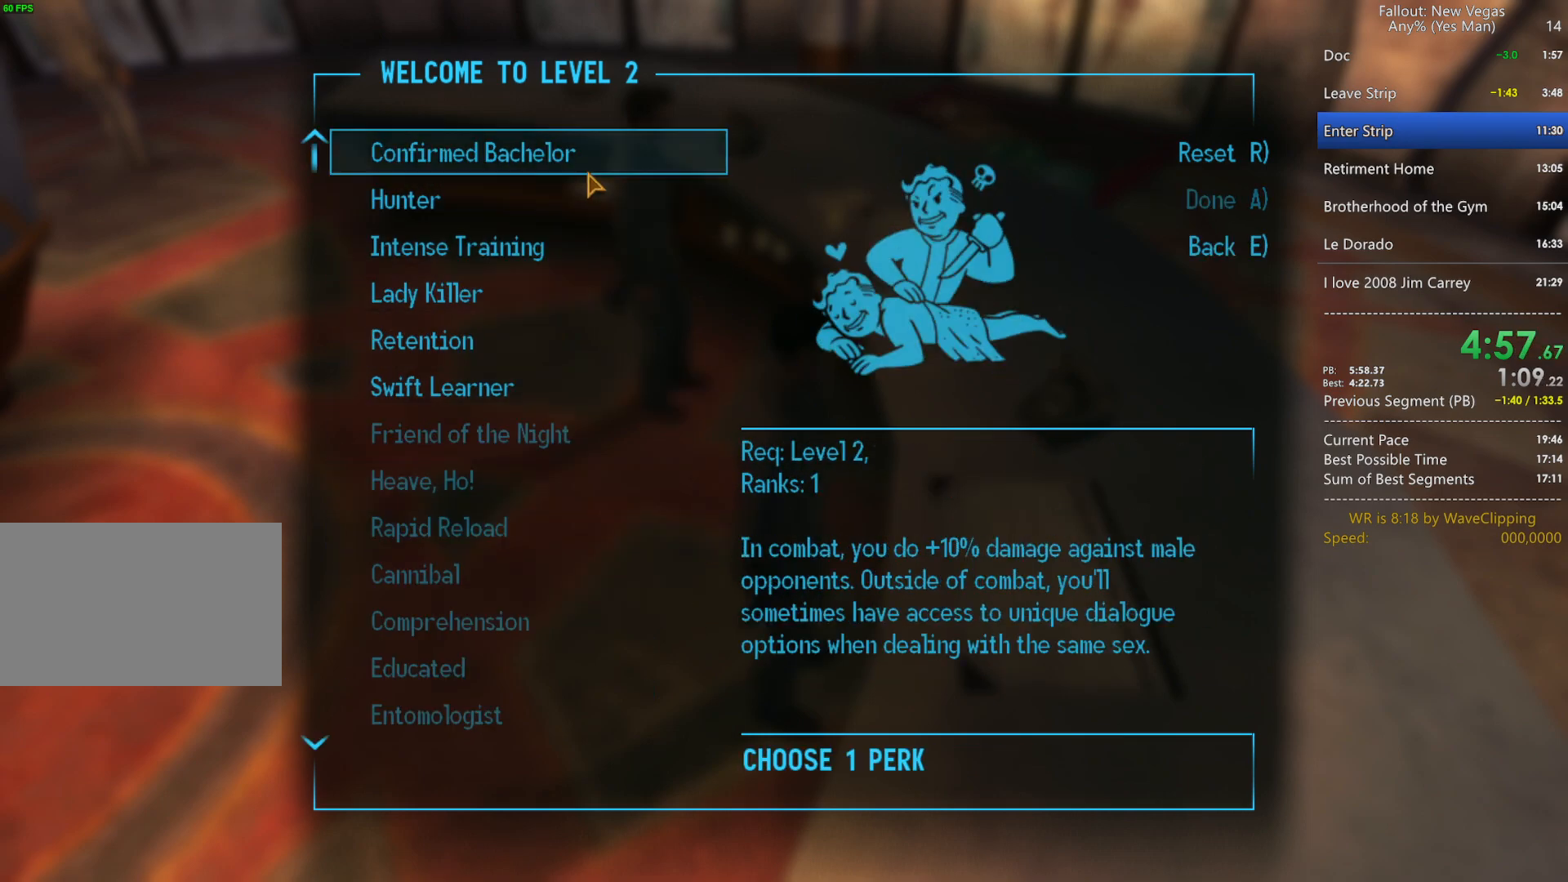
{"keys": [], "mouse": [], "mouse_move": "still", "events": [[383, "mouse_left", "down"], [467, "mouse_left", "up"]]}
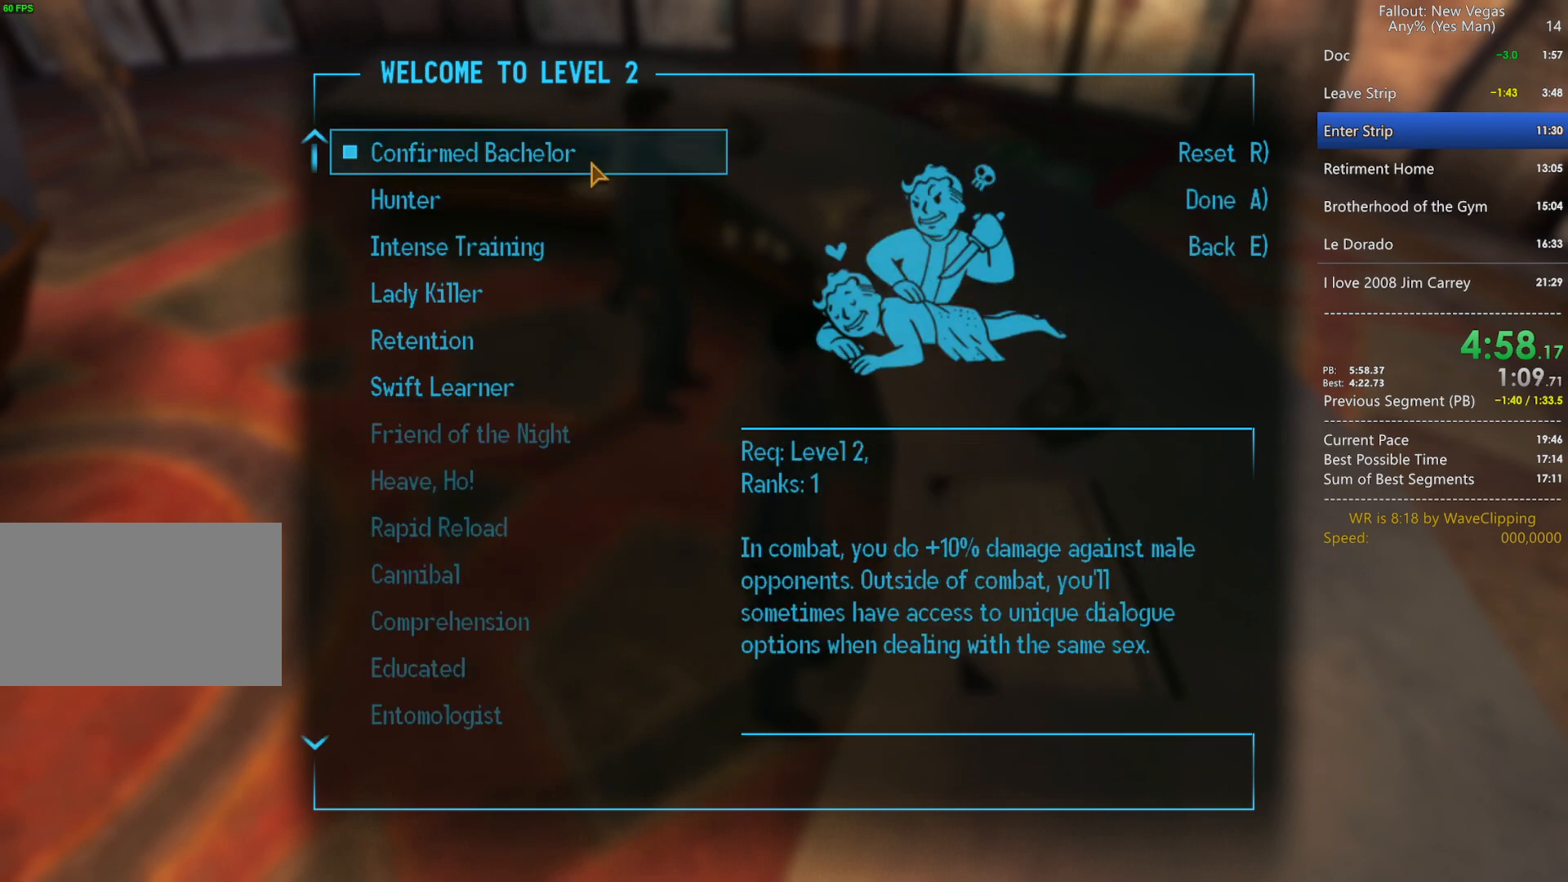
{"keys": [], "mouse": [], "mouse_move": "still", "events": [[17, "a", "down"], [117, "a", "up"]]}
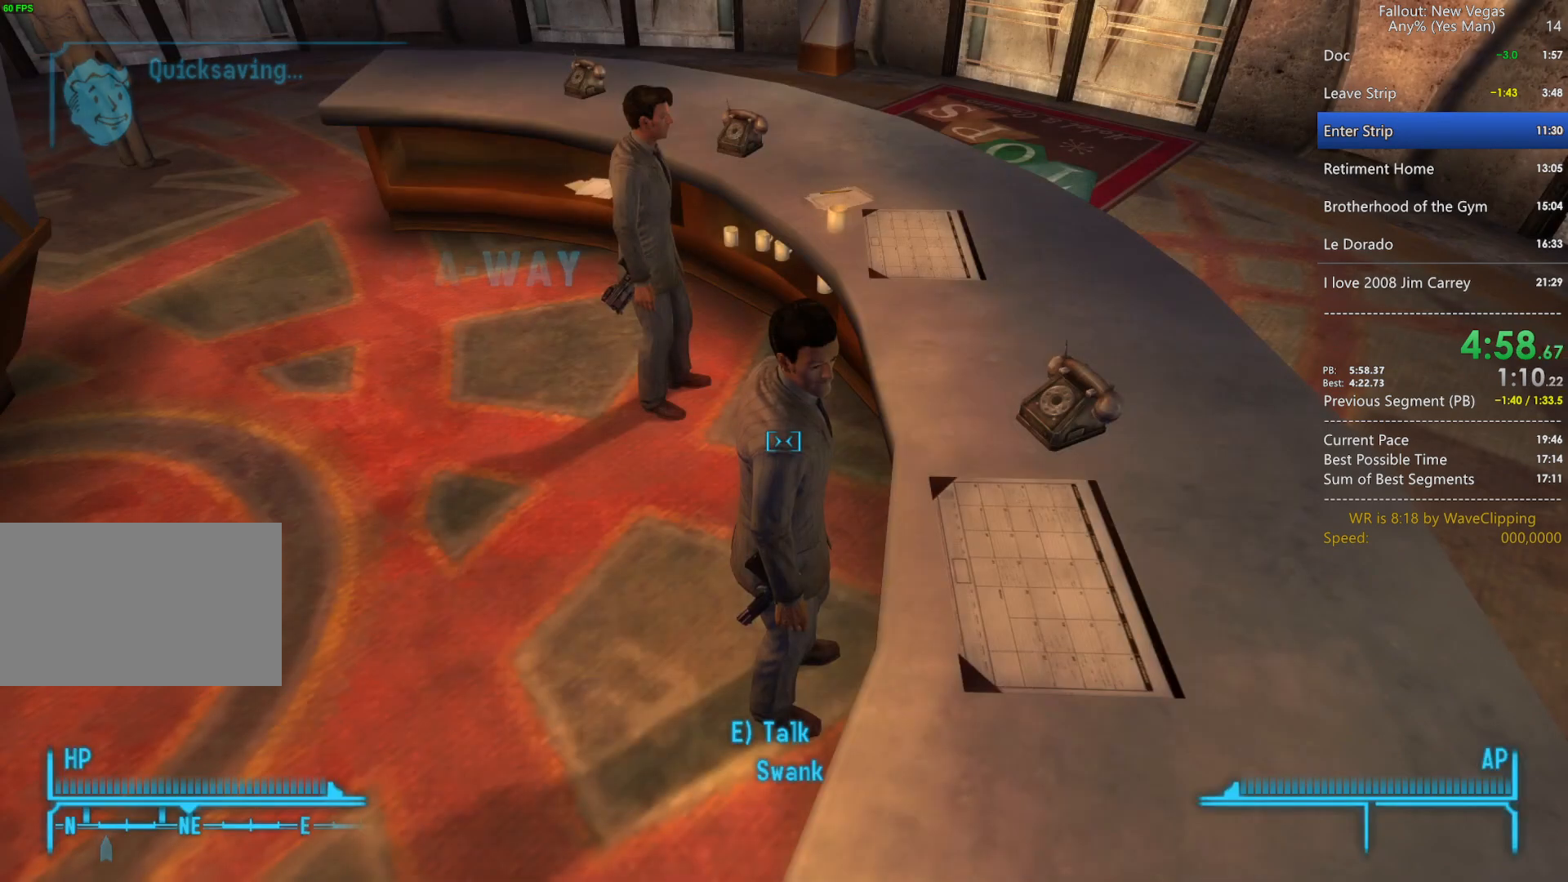
{"keys": [], "mouse": [], "mouse_move": "still", "events": []}
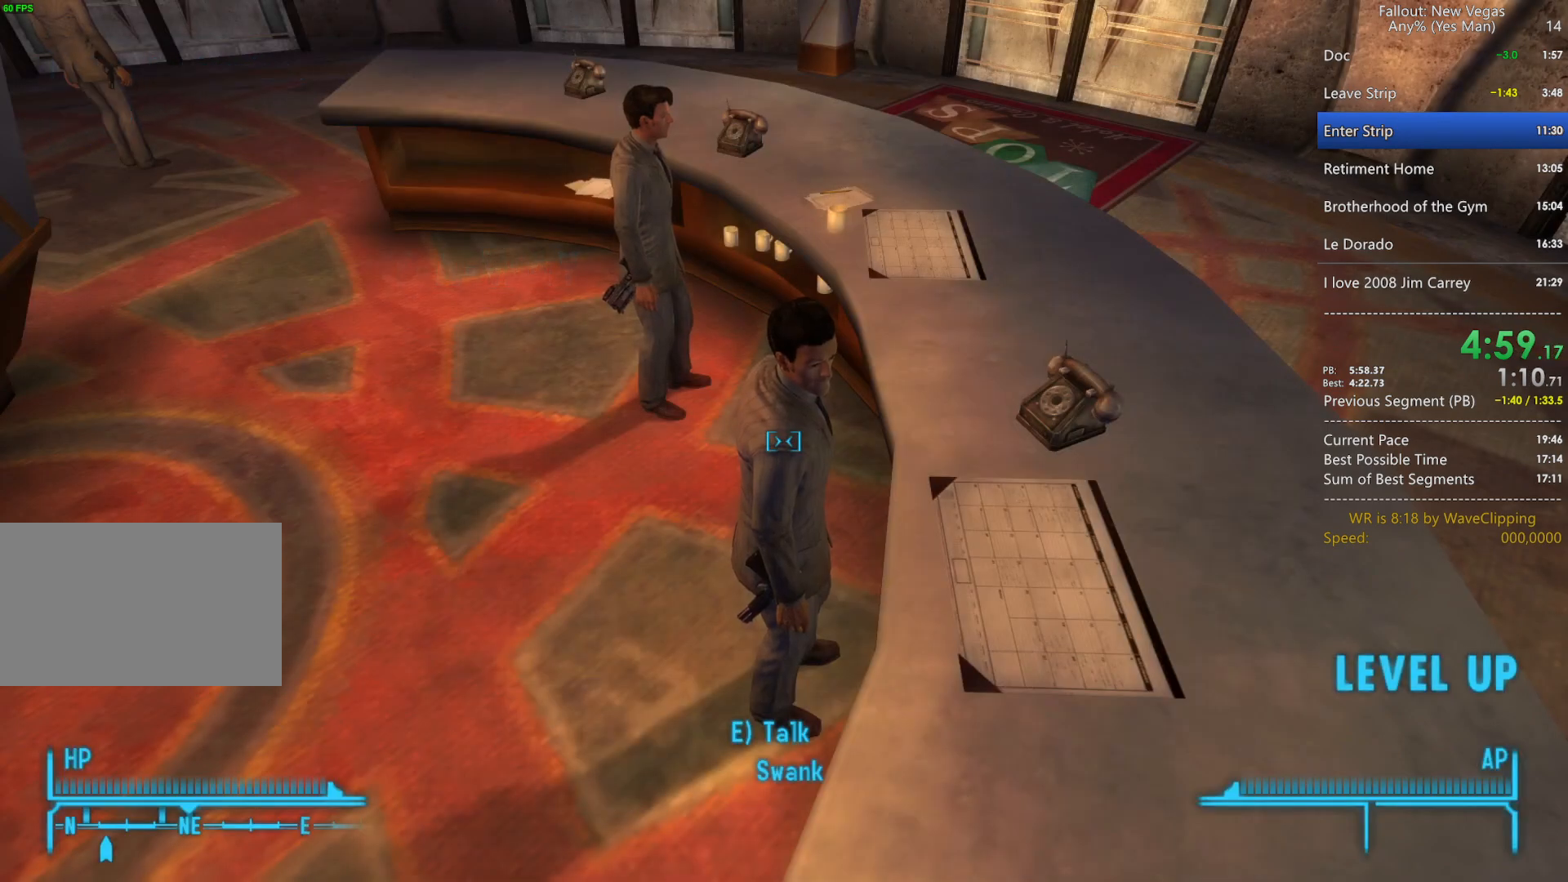
{"keys": [], "mouse": [], "mouse_move": "still", "events": [[233, "e", "down"], [283, "e", "up"]]}
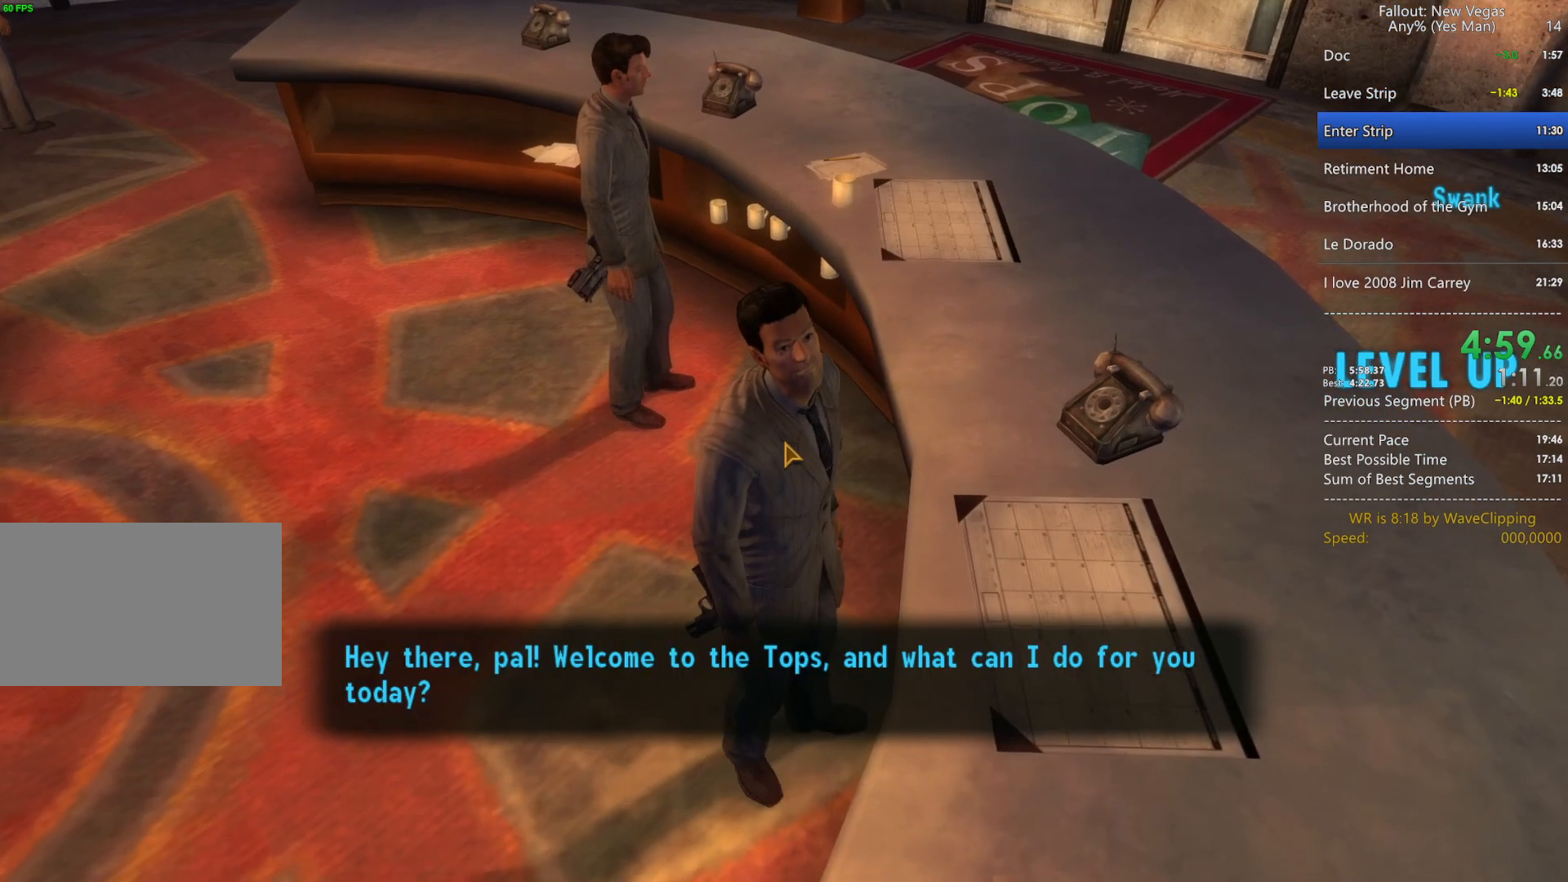
{"keys": [], "mouse": ["left"], "mouse_move": "down-left", "events": [[167, "mouse_left", "down"], [250, "mouse_left", "up"], [350, "mouse_left", "down"], [400, "mouse_left", "up"], [483, "mouse_left", "down"]]}
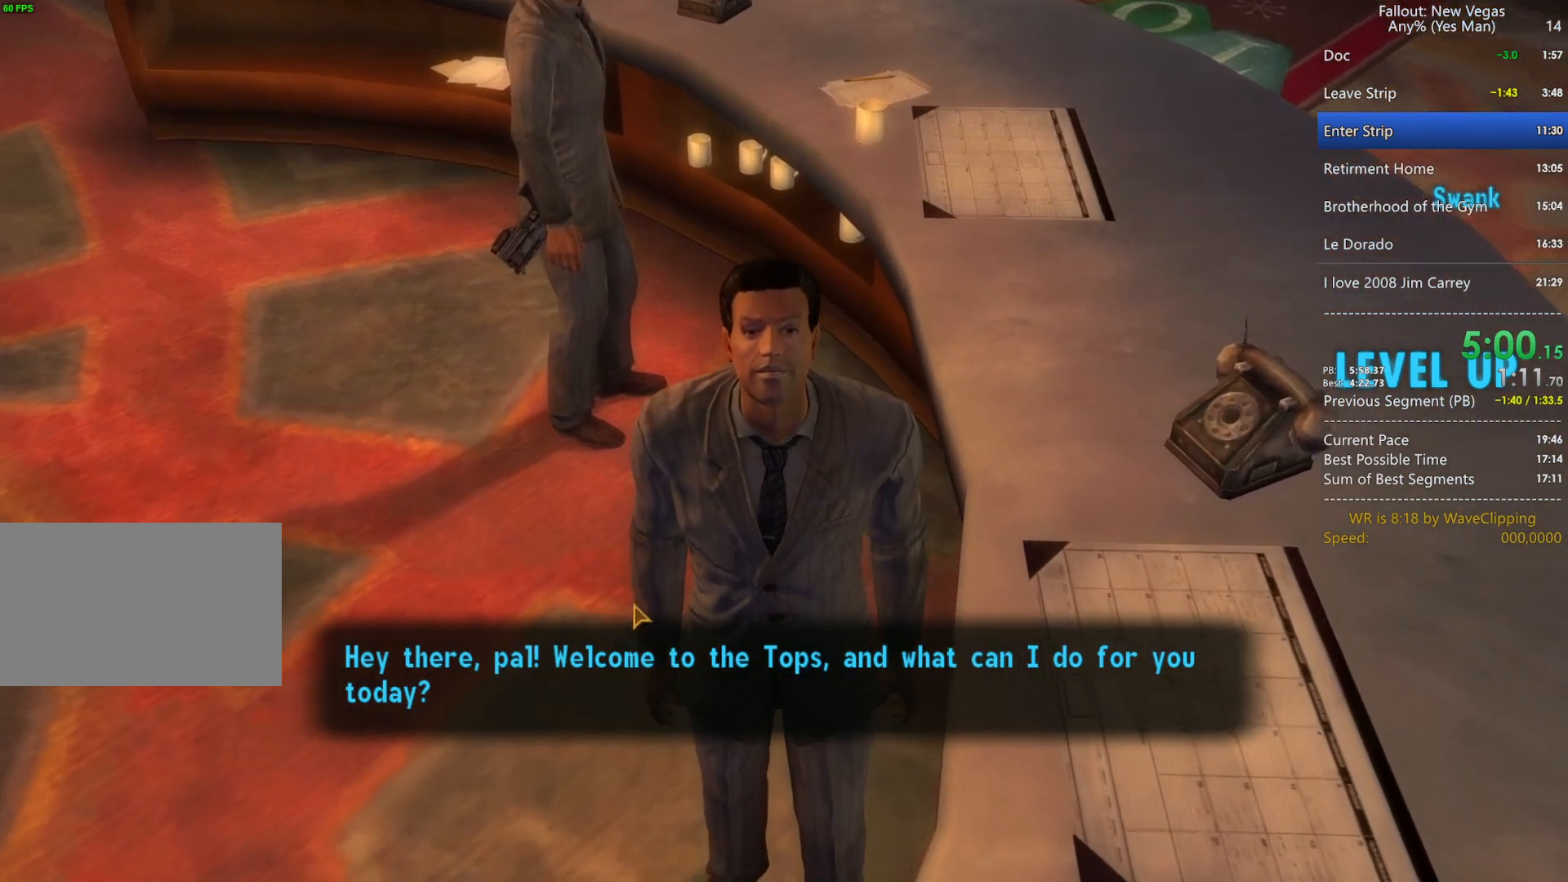
{"keys": [], "mouse": ["left"], "mouse_move": "still", "events": [[83, "mouse_left", "up"], [183, "mouse_left", "down"], [267, "mouse_left", "up"], [367, "mouse_left", "down"], [417, "mouse_left", "up"], [500, "mouse_left", "down"]]}
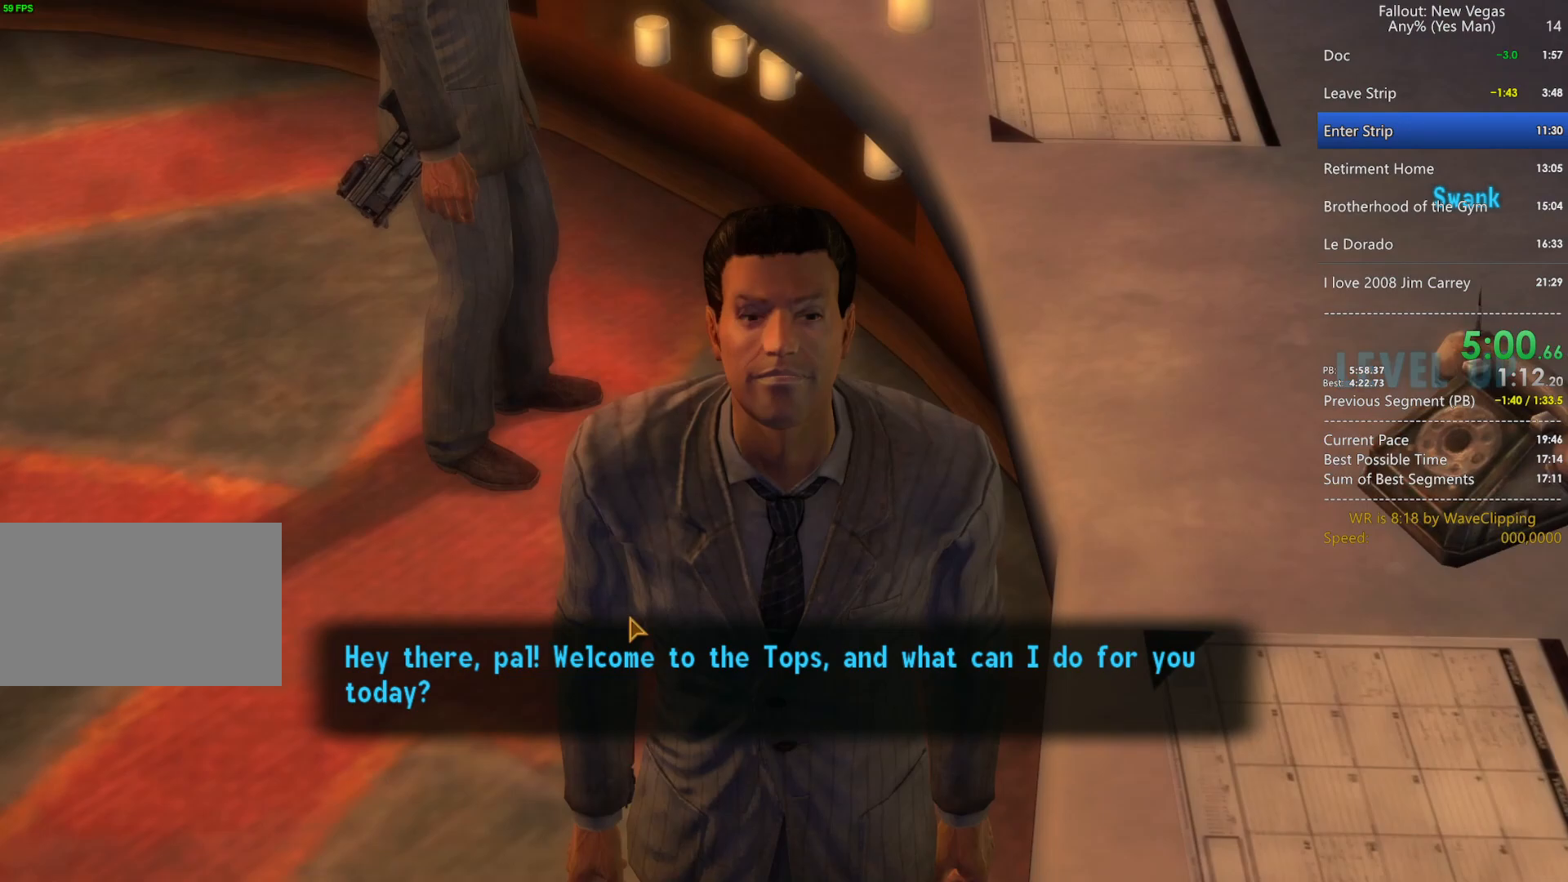
{"keys": [], "mouse": ["left"], "mouse_move": "still", "events": [[100, "mouse_left", "up"], [200, "mouse_left", "down"], [283, "mouse_left", "up"], [383, "mouse_left", "down"]]}
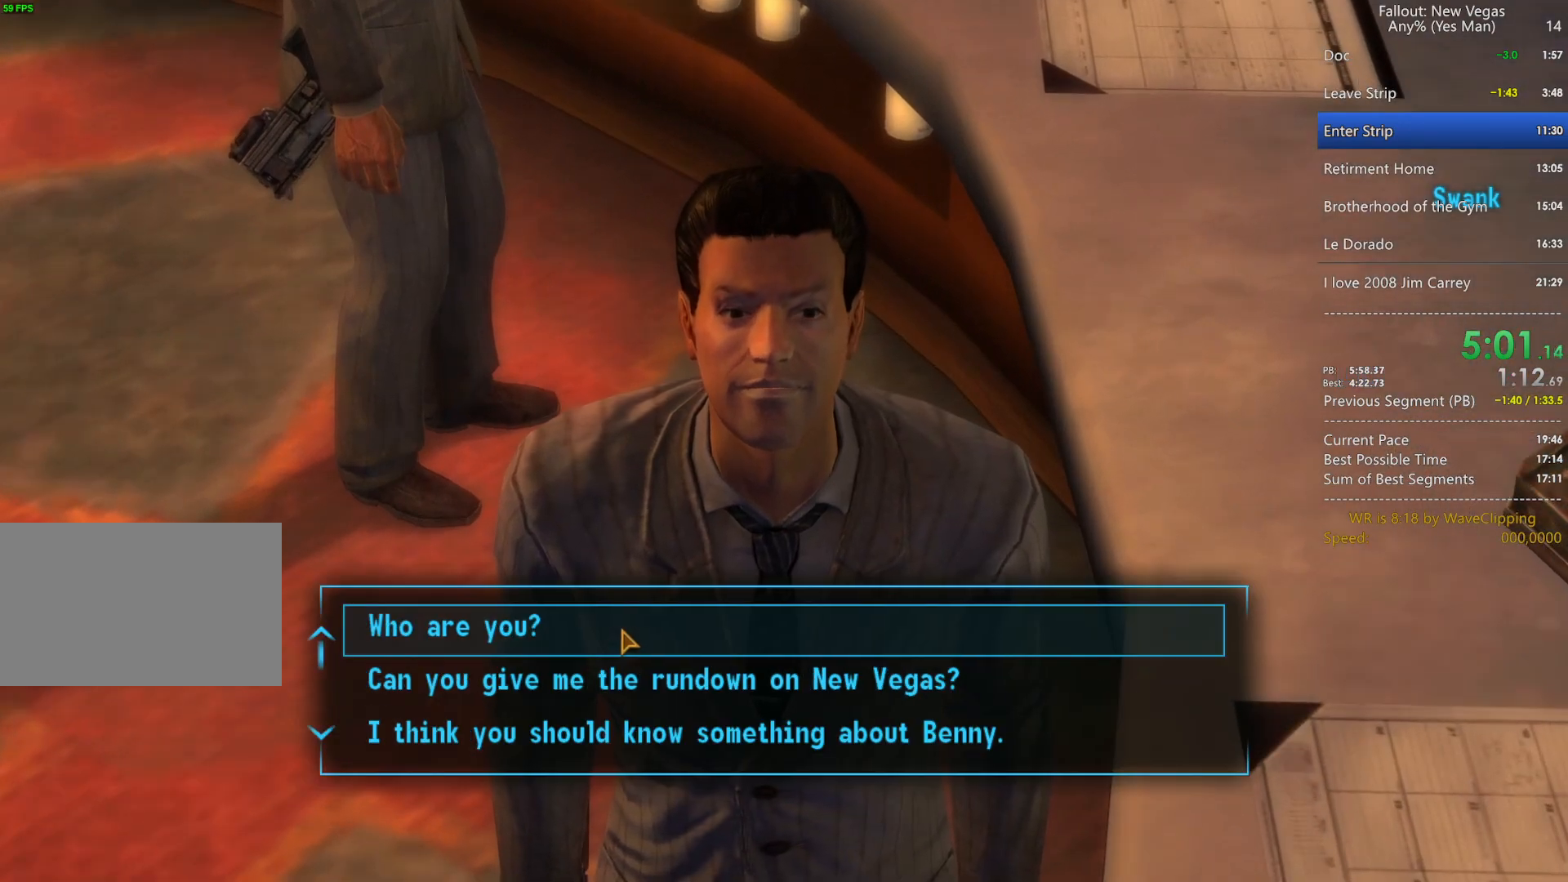
{"keys": [], "mouse": [], "mouse_move": "down", "events": [[17, "mouse_left", "up"], [217, "mouse_left", "down"], [300, "mouse_left", "up"]]}
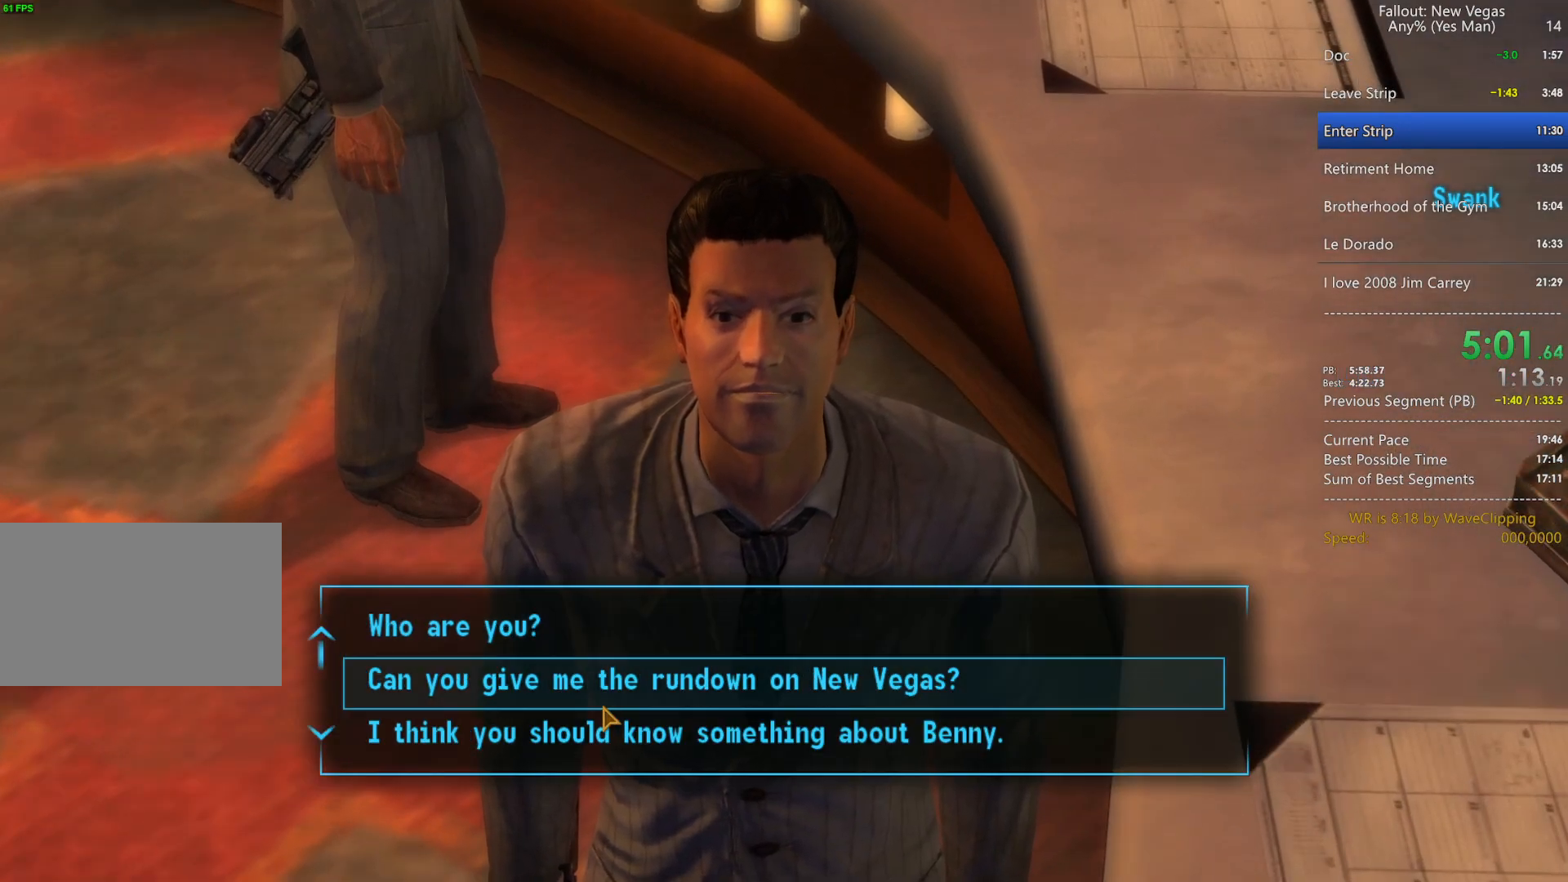
{"keys": [], "mouse": [], "mouse_move": "still", "events": [[133, "mouse_left", "down"], [217, "mouse_left", "up"]]}
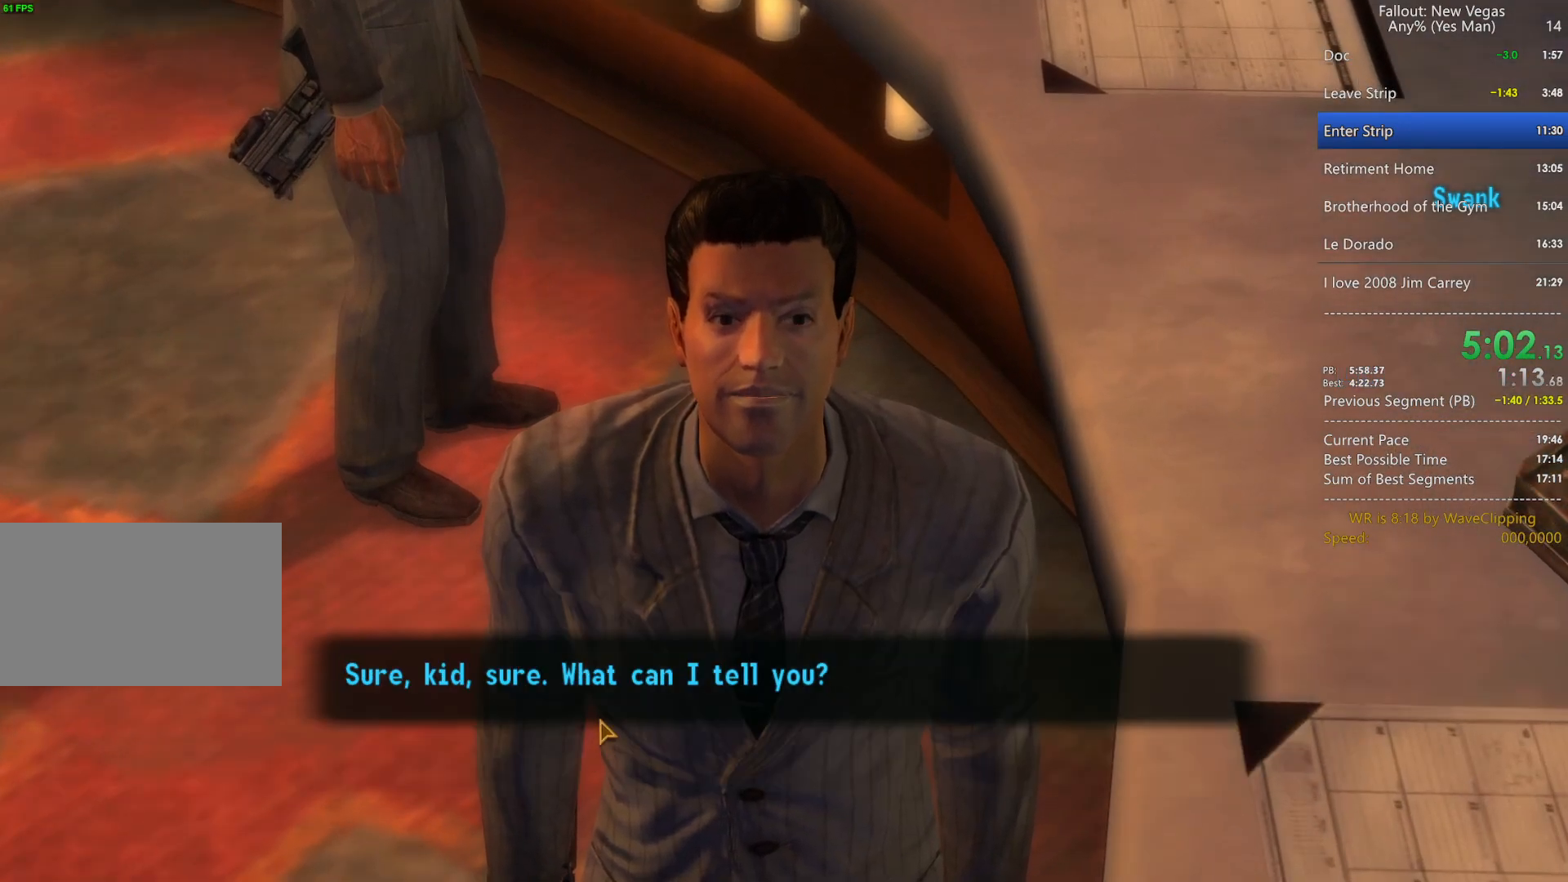
{"keys": [], "mouse": [], "mouse_move": "still", "events": [[50, "mouse_left", "down"], [150, "mouse_left", "up"], [200, "mouse_left", "down"], [283, "mouse_left", "up"]]}
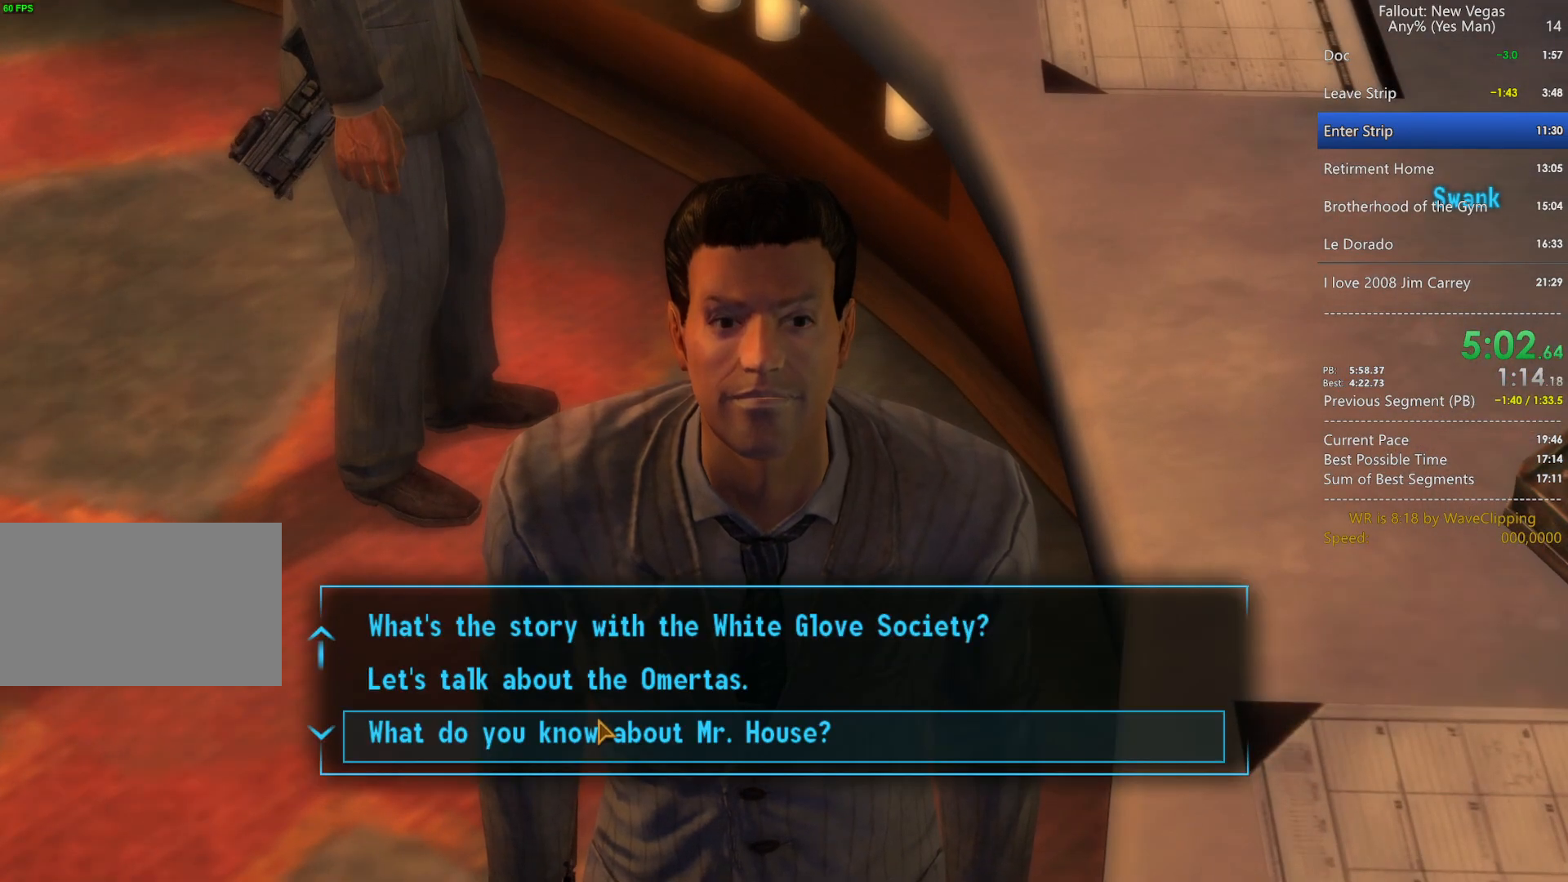
{"keys": [], "mouse": [], "mouse_move": "still", "events": [[450, "mouse_wheel", "down"], [500, "mouse_wheel", "up"]]}
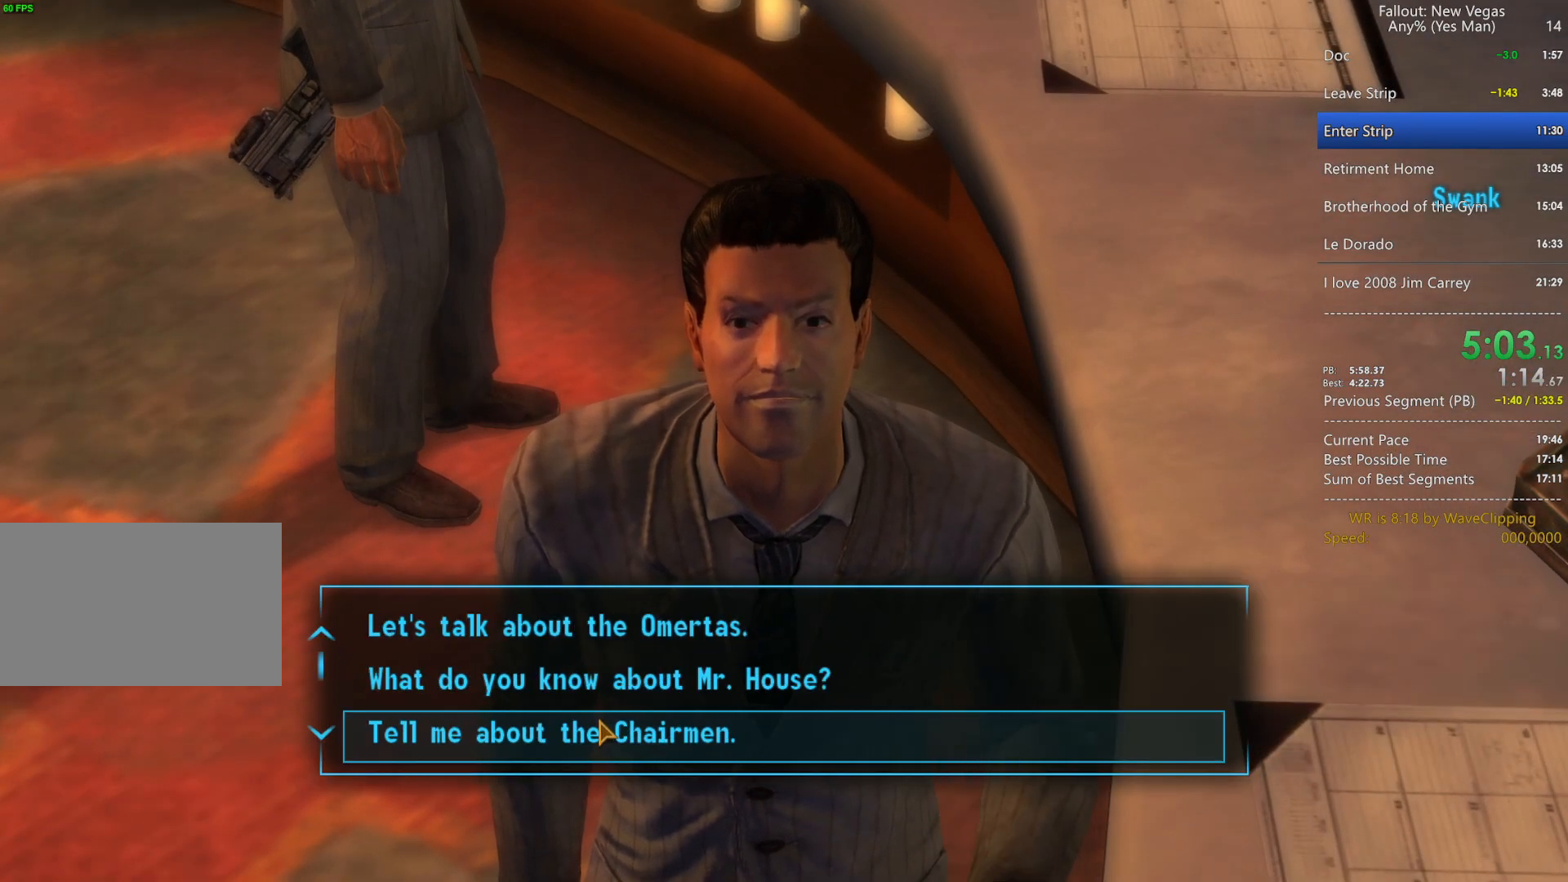
{"keys": [], "mouse": [], "mouse_move": "still", "events": []}
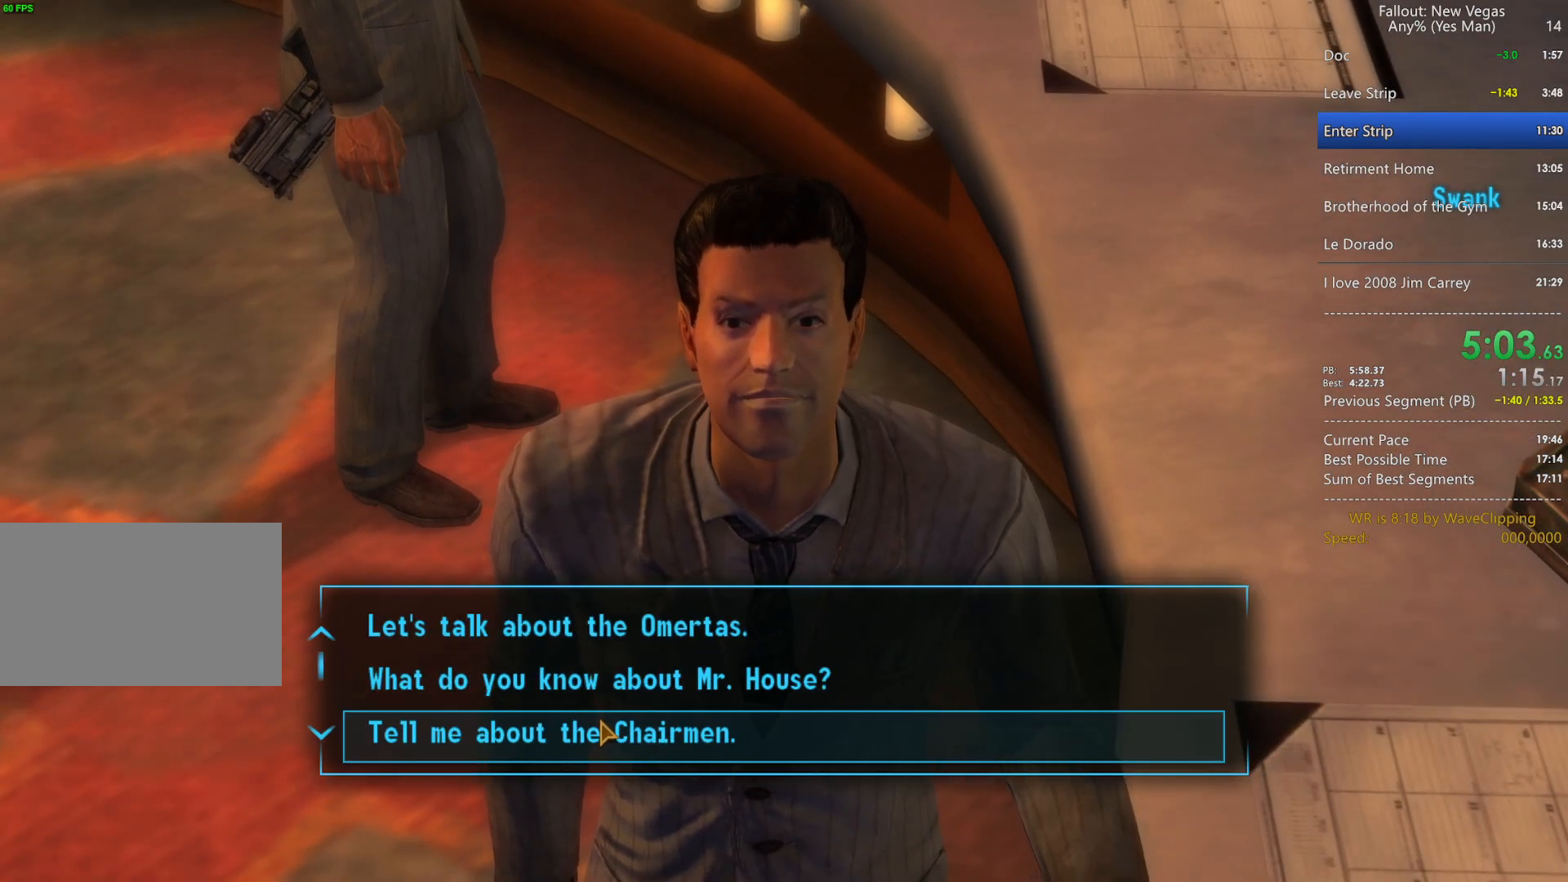
{"keys": [], "mouse": [], "mouse_move": "still", "events": [[50, "mouse_wheel", "down"], [200, "mouse_wheel", "up"]]}
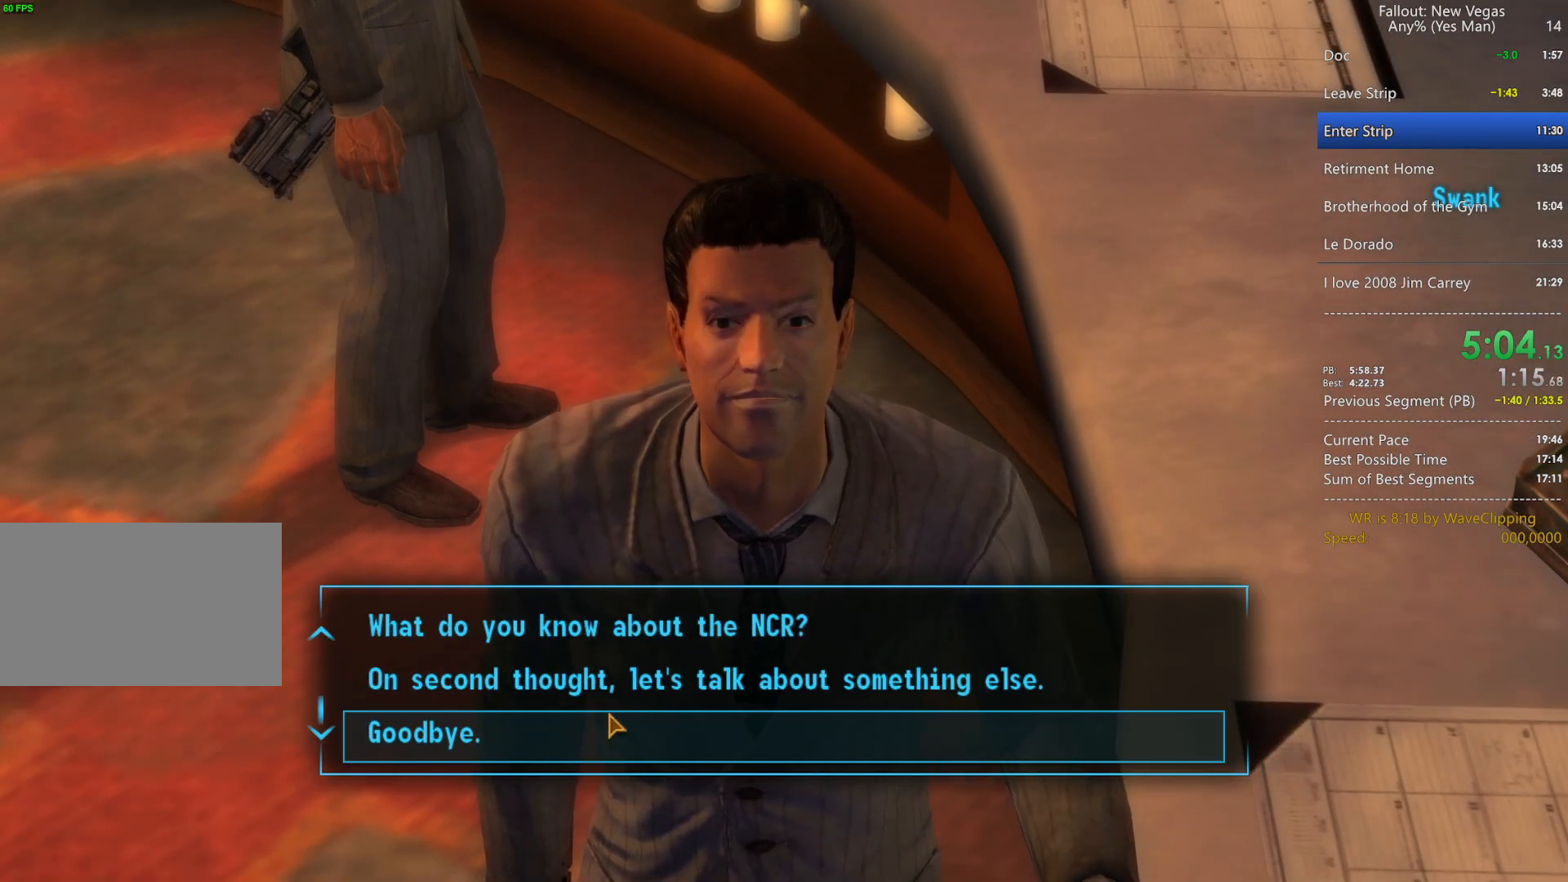
{"keys": [], "mouse": [], "mouse_move": "still", "events": [[300, "mouse_left", "down"], [400, "mouse_left", "up"]]}
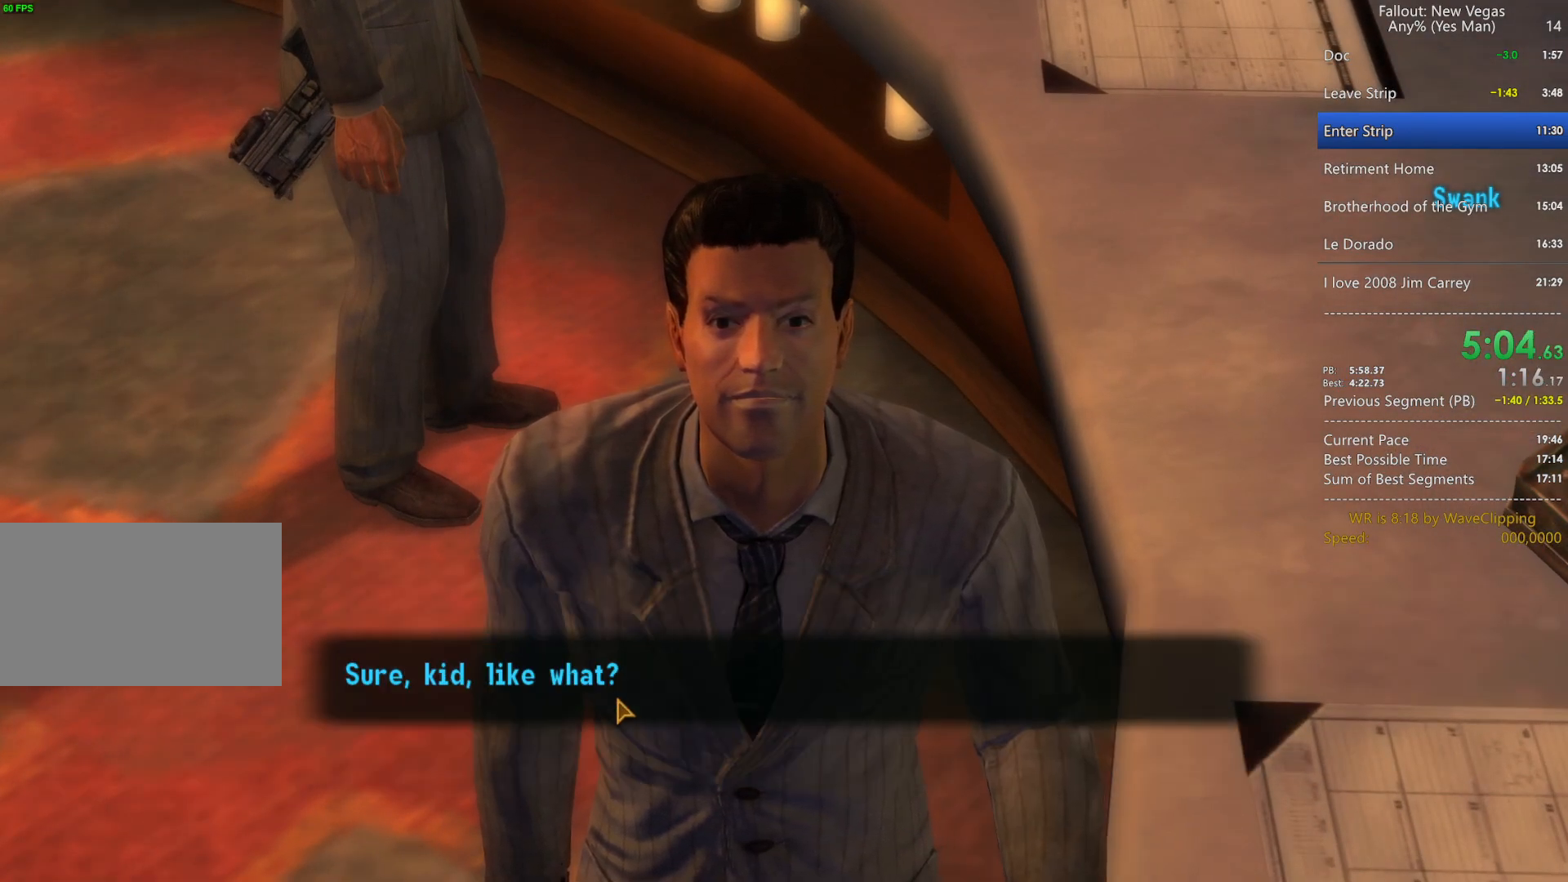
{"keys": [], "mouse": [], "mouse_move": "still", "events": []}
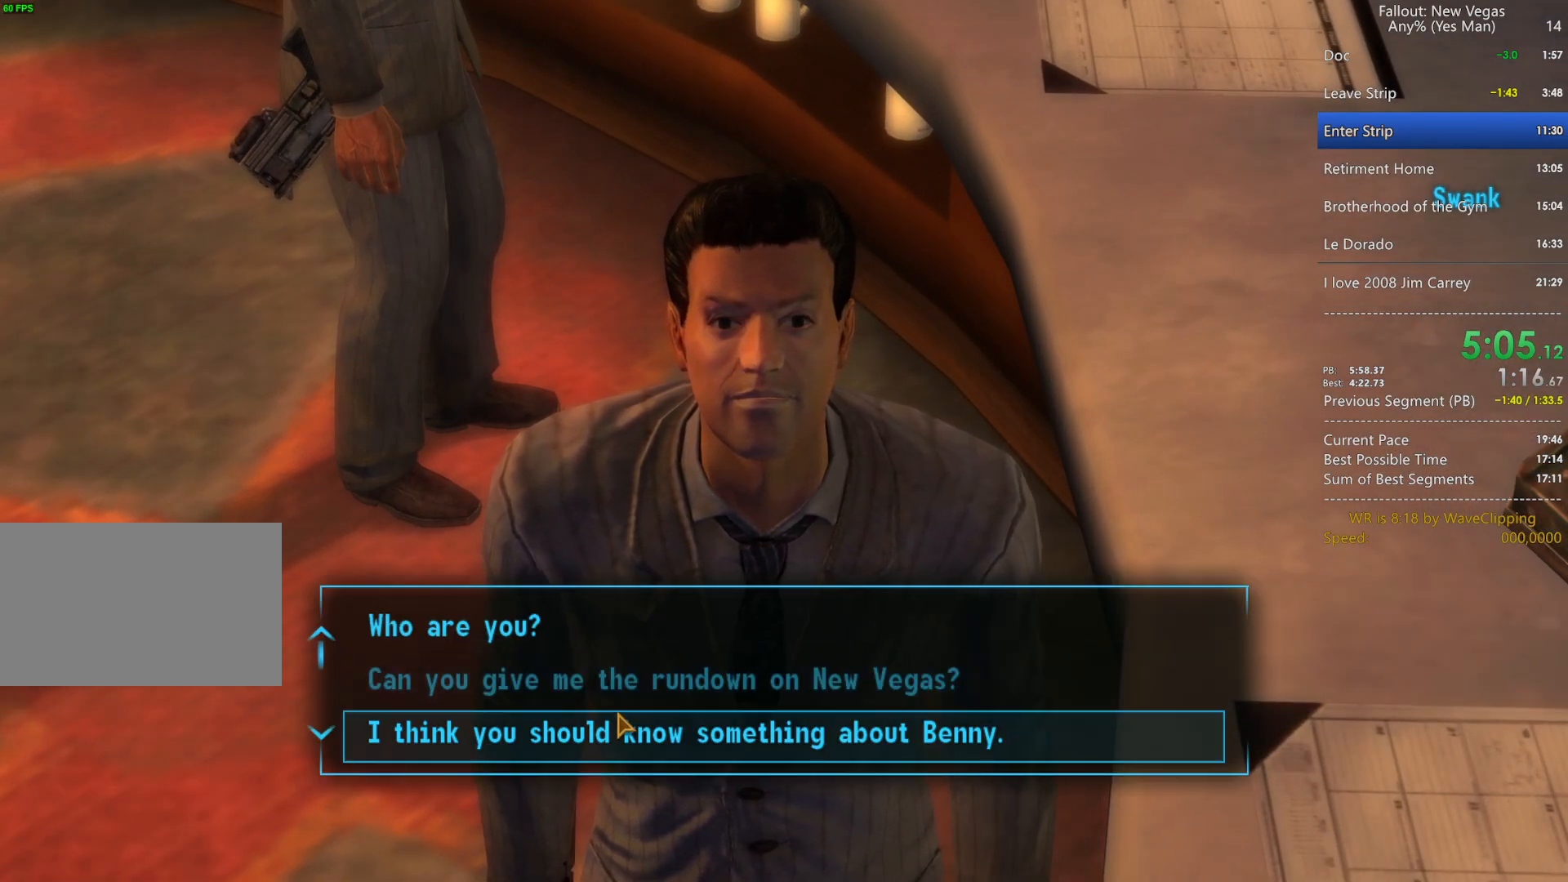
{"keys": [], "mouse": [], "mouse_move": "up", "events": [[250, "mouse_left", "down"], [283, "mouse_left", "up"]]}
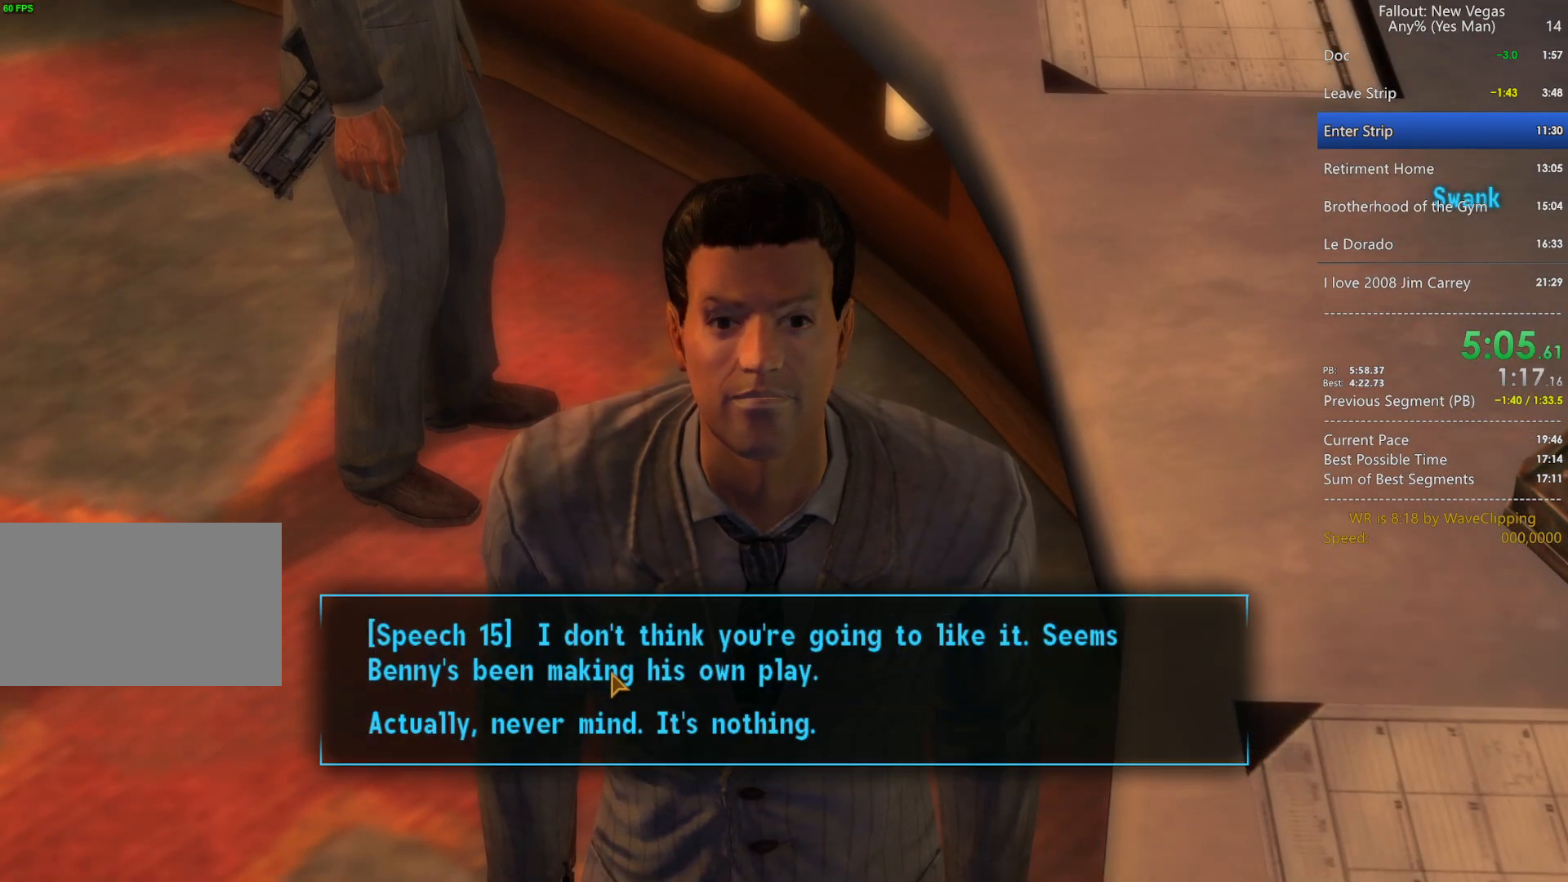
{"keys": [], "mouse": ["left"], "mouse_move": "still", "events": [[217, "mouse_left", "down"], [300, "mouse_left", "up"], [350, "mouse_left", "down"], [450, "mouse_left", "up"], [500, "mouse_left", "down"]]}